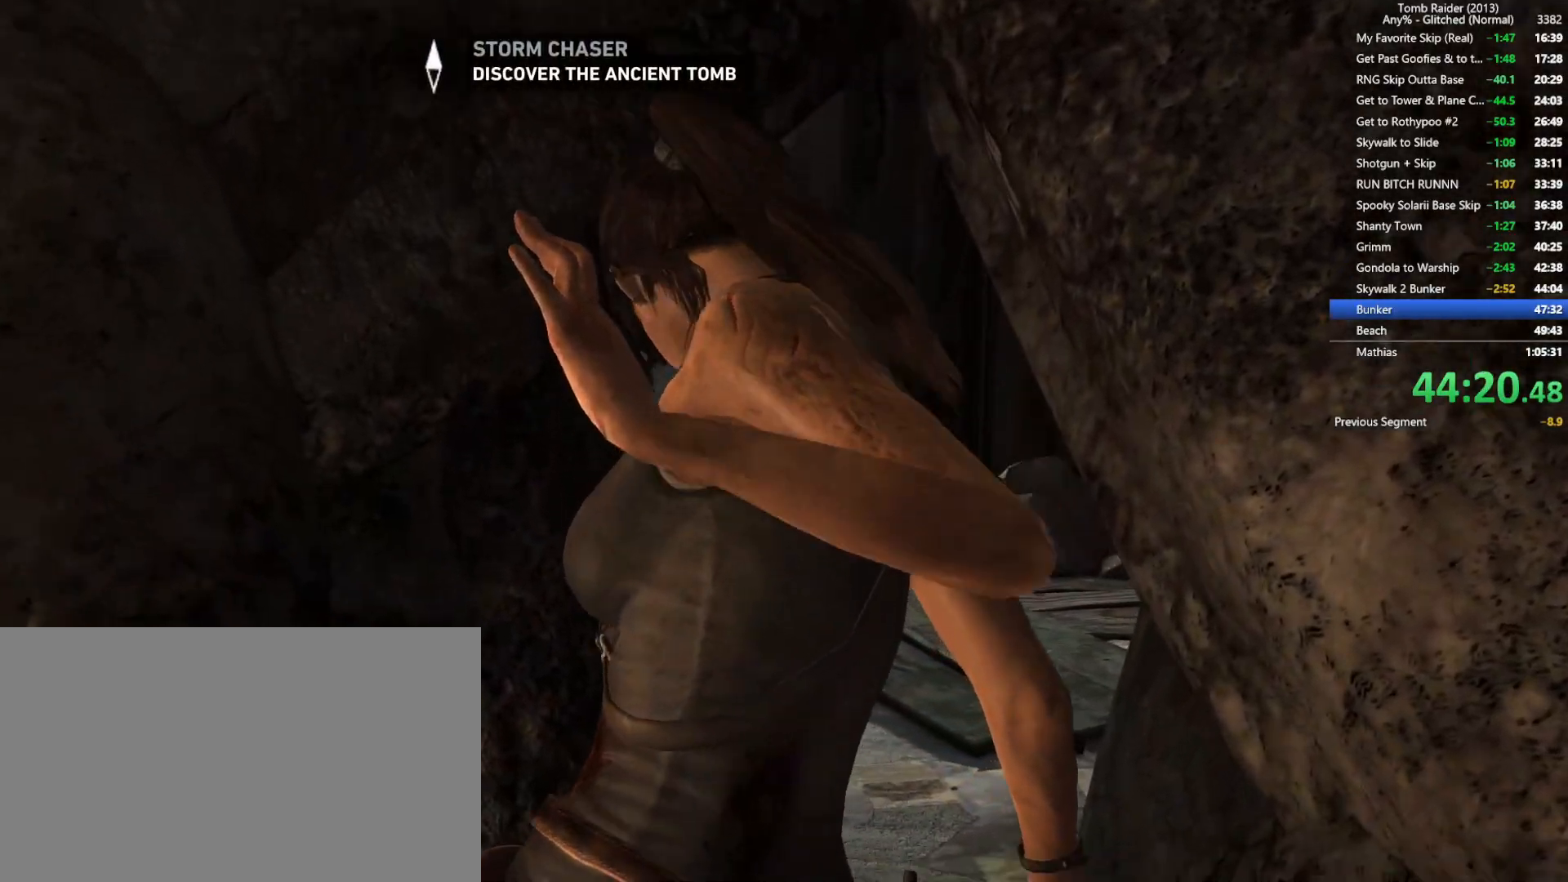
Gameplay with keyboard and mouse; each line is a JSON object with the keys and mouse buttons held at the frame after it. "events" lists presses ("down") and releases ("up") of "1", "2", "3", "4", "5", "a", "alt", "b", "c", "ctrl", "d", "e", "f", "g", "q", "r", "s", "shift", "space", "t", "tab", "v", "w", "x", "z", "mouse_left", "mouse_wheel", "mouse_right", "mouse_mb4" and "mouse_mb5" between this image and that frame as [ms after this image, input, new state], when the widget could be followed in between. "mouse_left", "mouse_wheel", "mouse_right", "mouse_mb4", "mouse_mb5" = the "left", "wheel", "right", "mb4", "mb5" buttons of the "mouse" list. No other keys are recorded. "wheel" means that the mouse wheel is clicked or scrolled. Not read: mouse_move.
{"keys": ["w"], "mouse": [], "events": []}
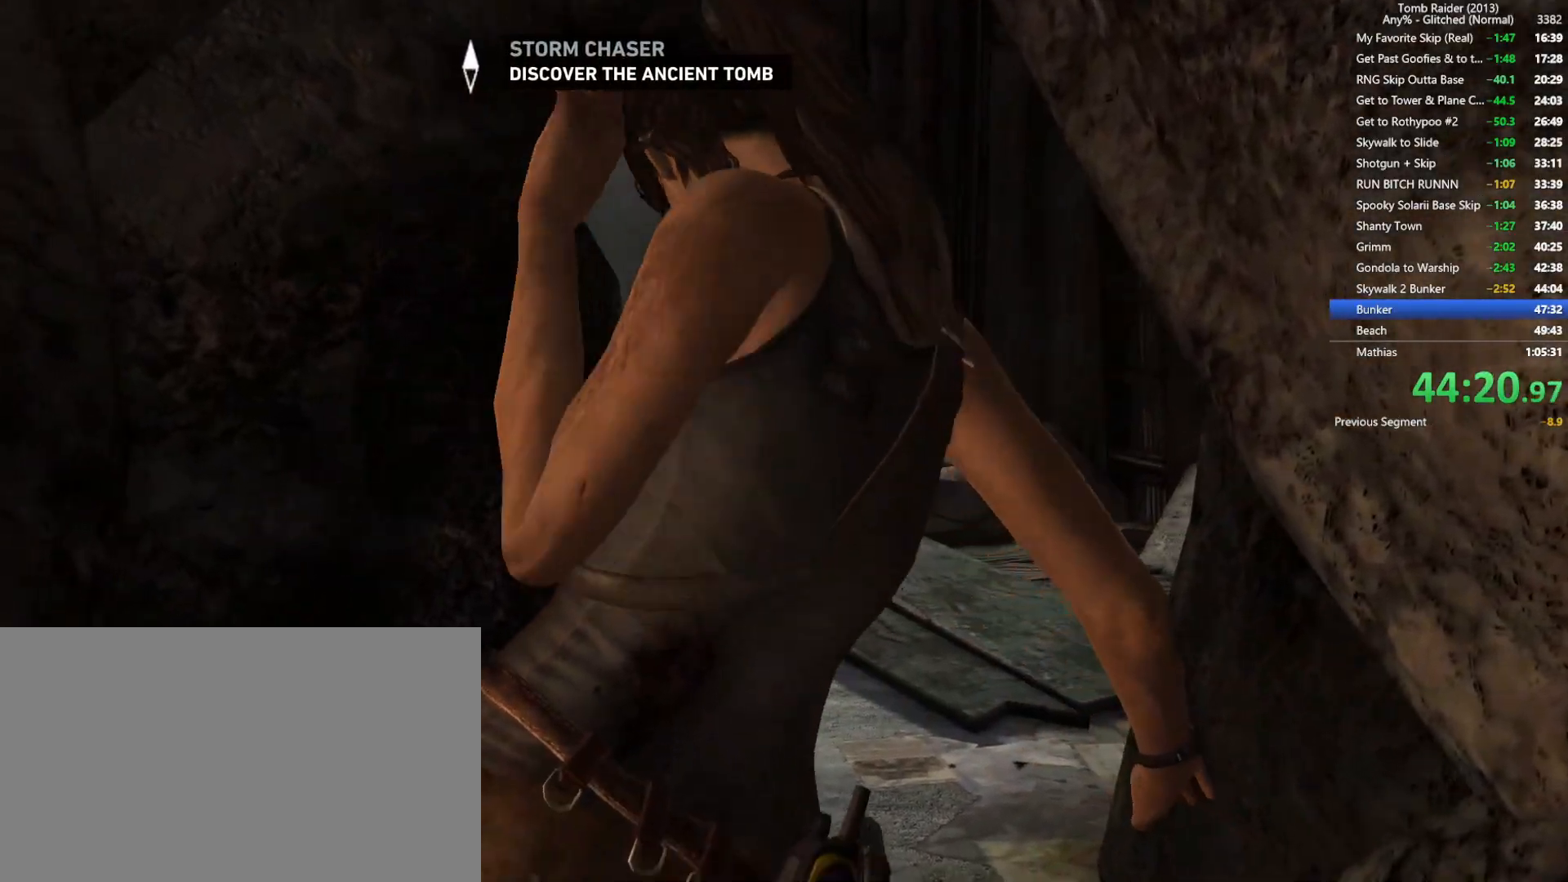
{"keys": ["w"], "mouse": [], "events": []}
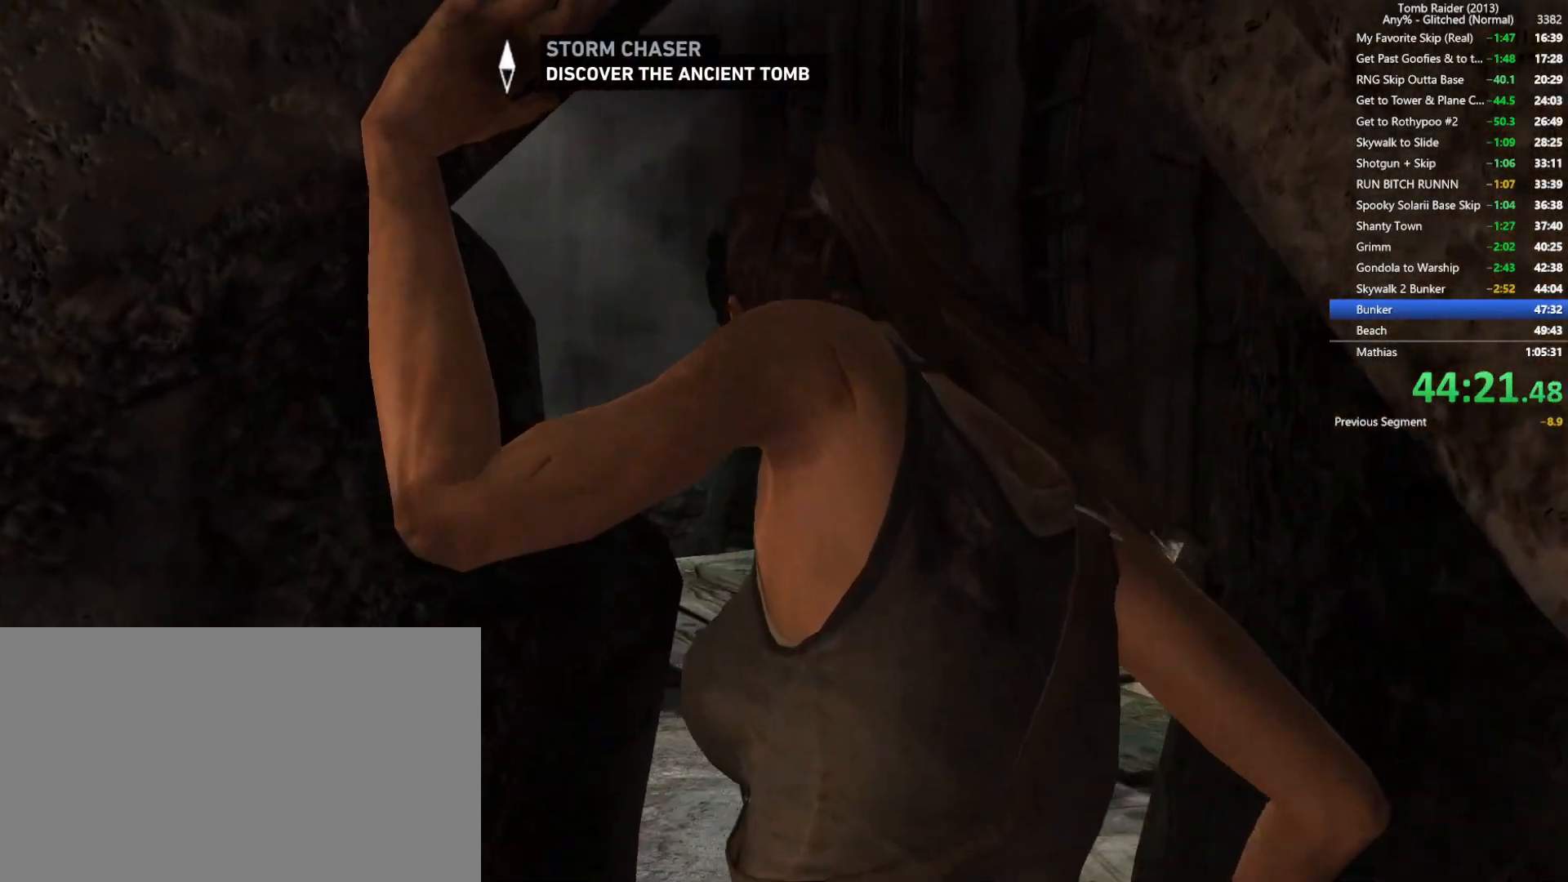
{"keys": ["w"], "mouse": [], "events": []}
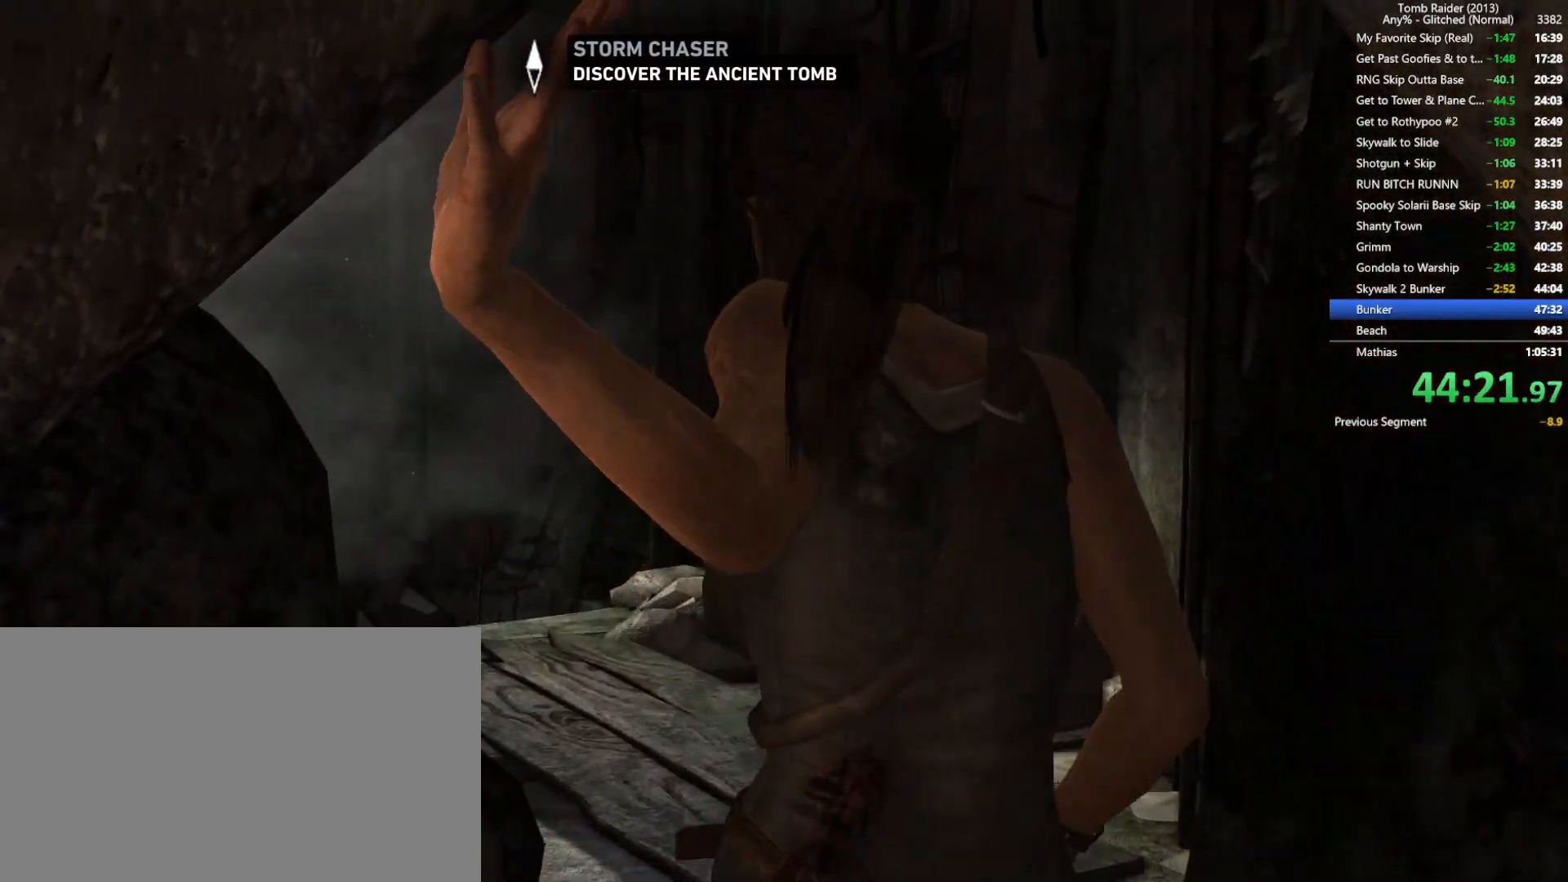
{"keys": ["w"], "mouse": [], "events": [[17, "shift", "down"], [150, "shift", "up"], [300, "shift", "down"], [400, "shift", "up"]]}
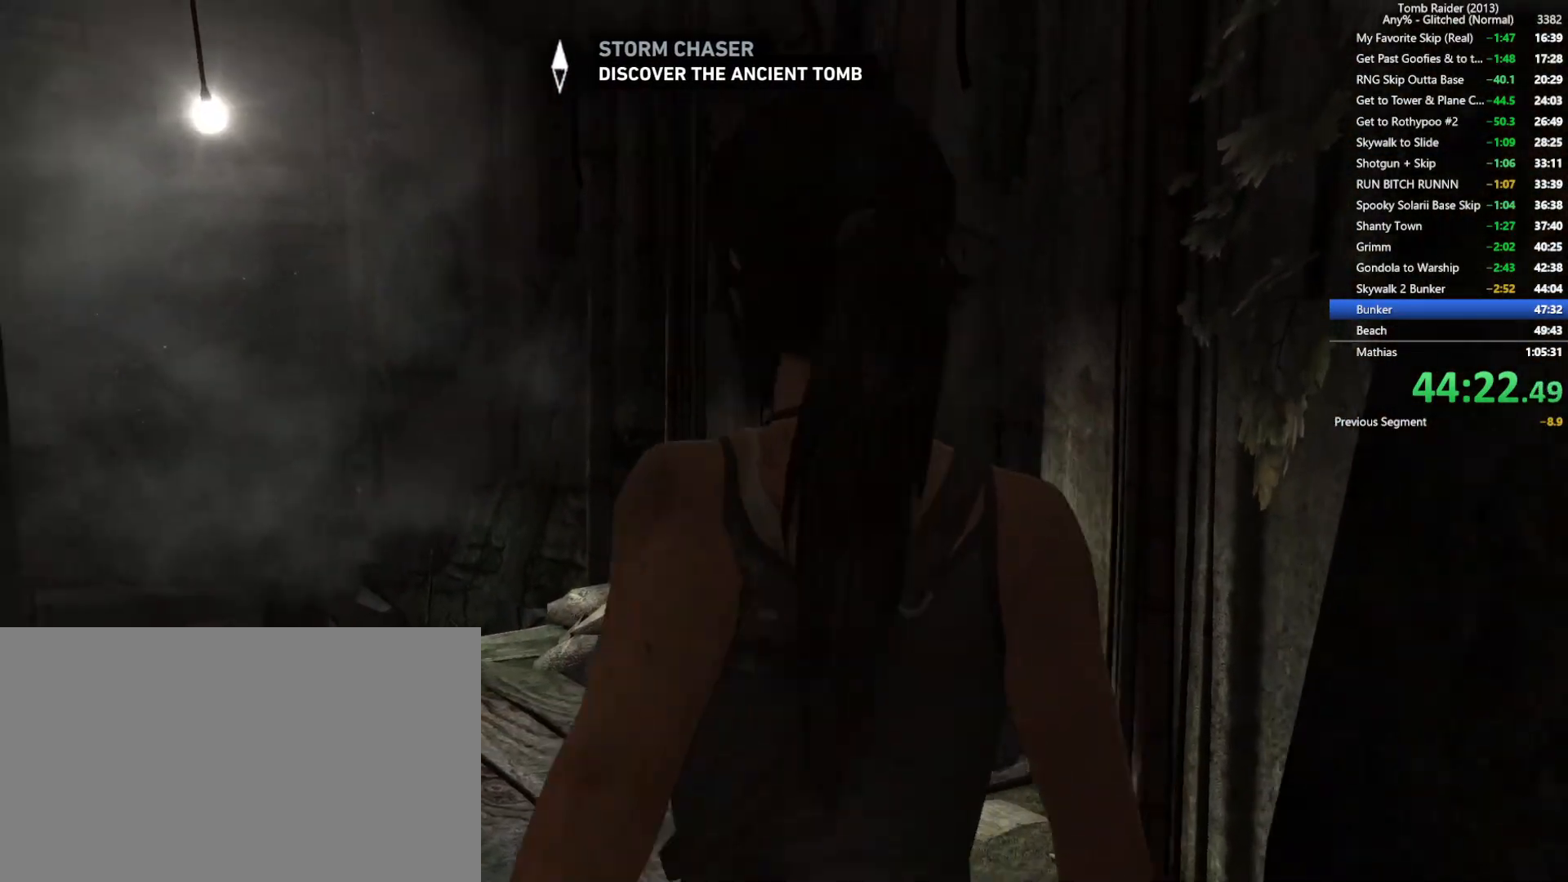
{"keys": ["w"], "mouse": [], "events": [[50, "shift", "down"], [150, "shift", "up"], [284, "shift", "down"], [384, "shift", "up"]]}
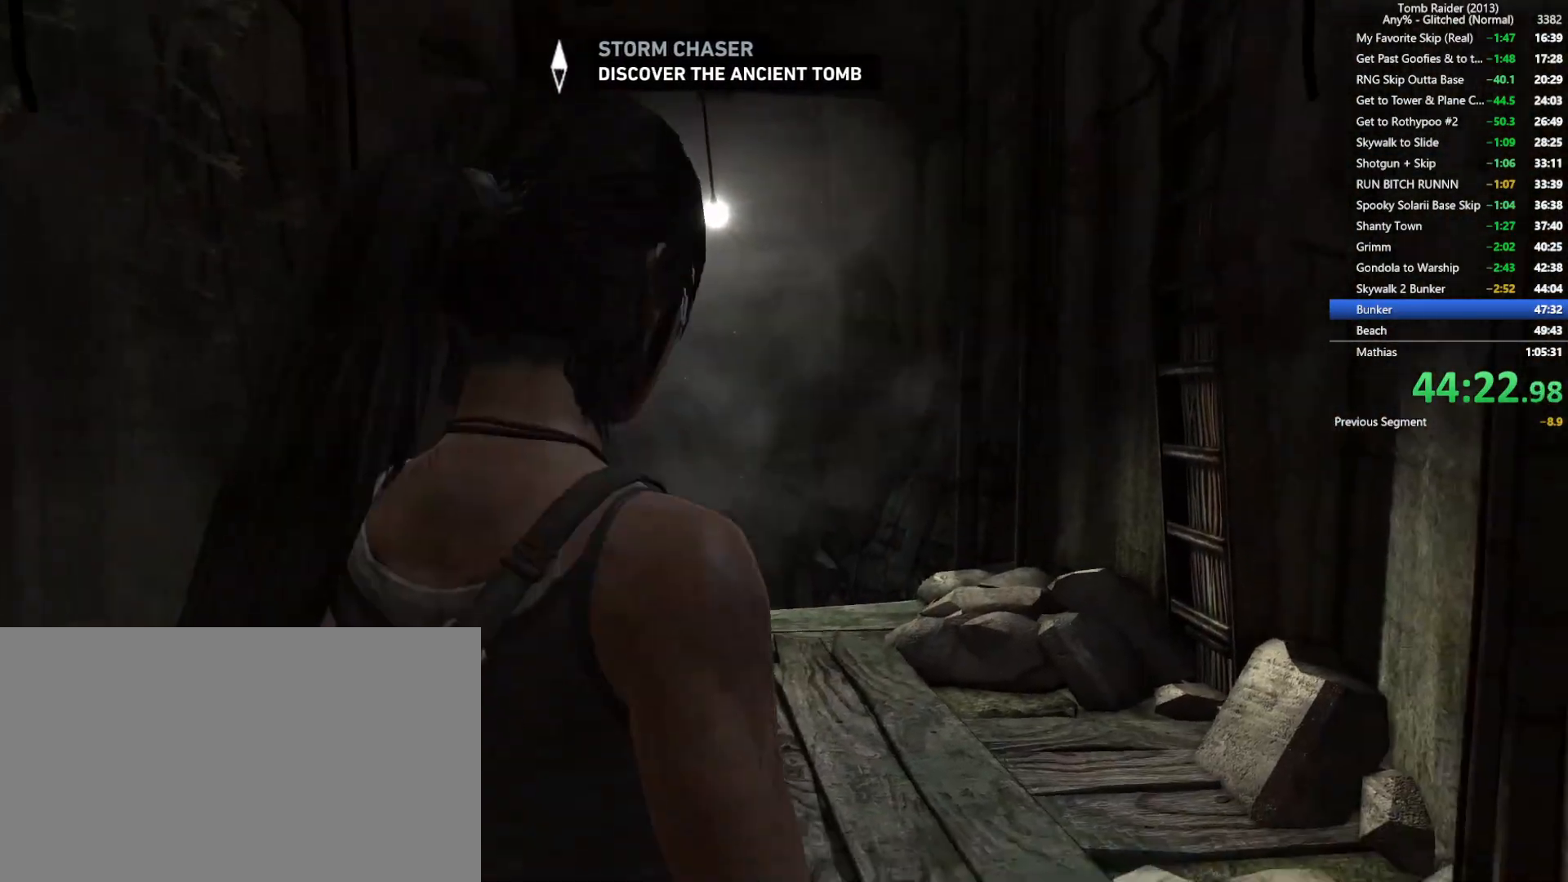
{"keys": ["shift", "w"], "mouse": [], "events": [[17, "shift", "down"], [117, "shift", "up"], [217, "shift", "down"], [350, "shift", "up"], [450, "shift", "down"]]}
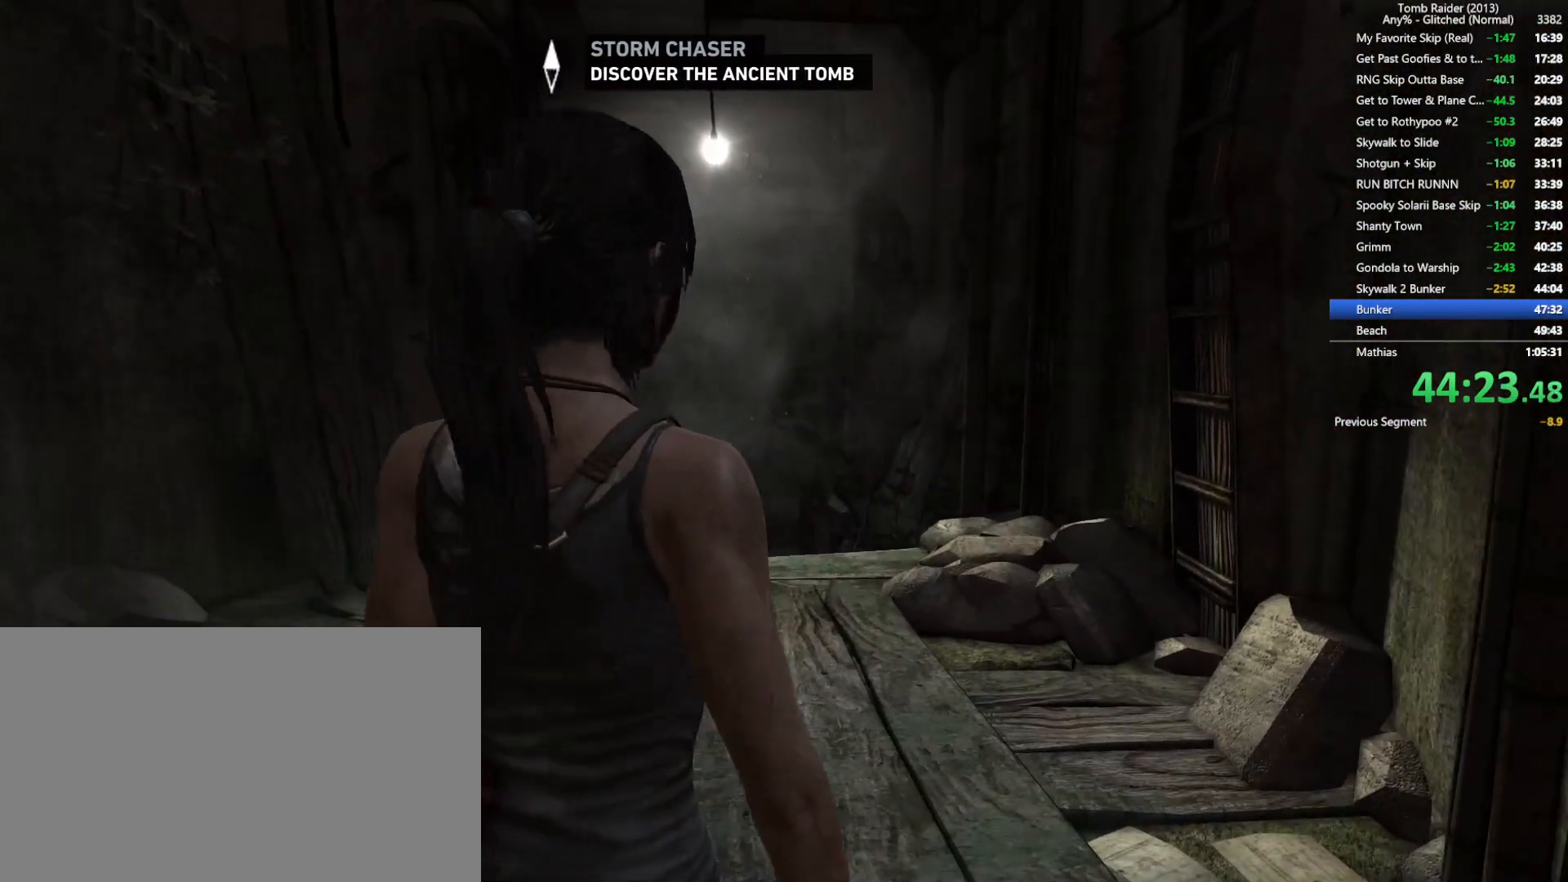
{"keys": ["w"], "mouse": [], "events": [[67, "shift", "up"], [167, "shift", "down"], [267, "shift", "up"], [384, "shift", "down"], [467, "shift", "up"]]}
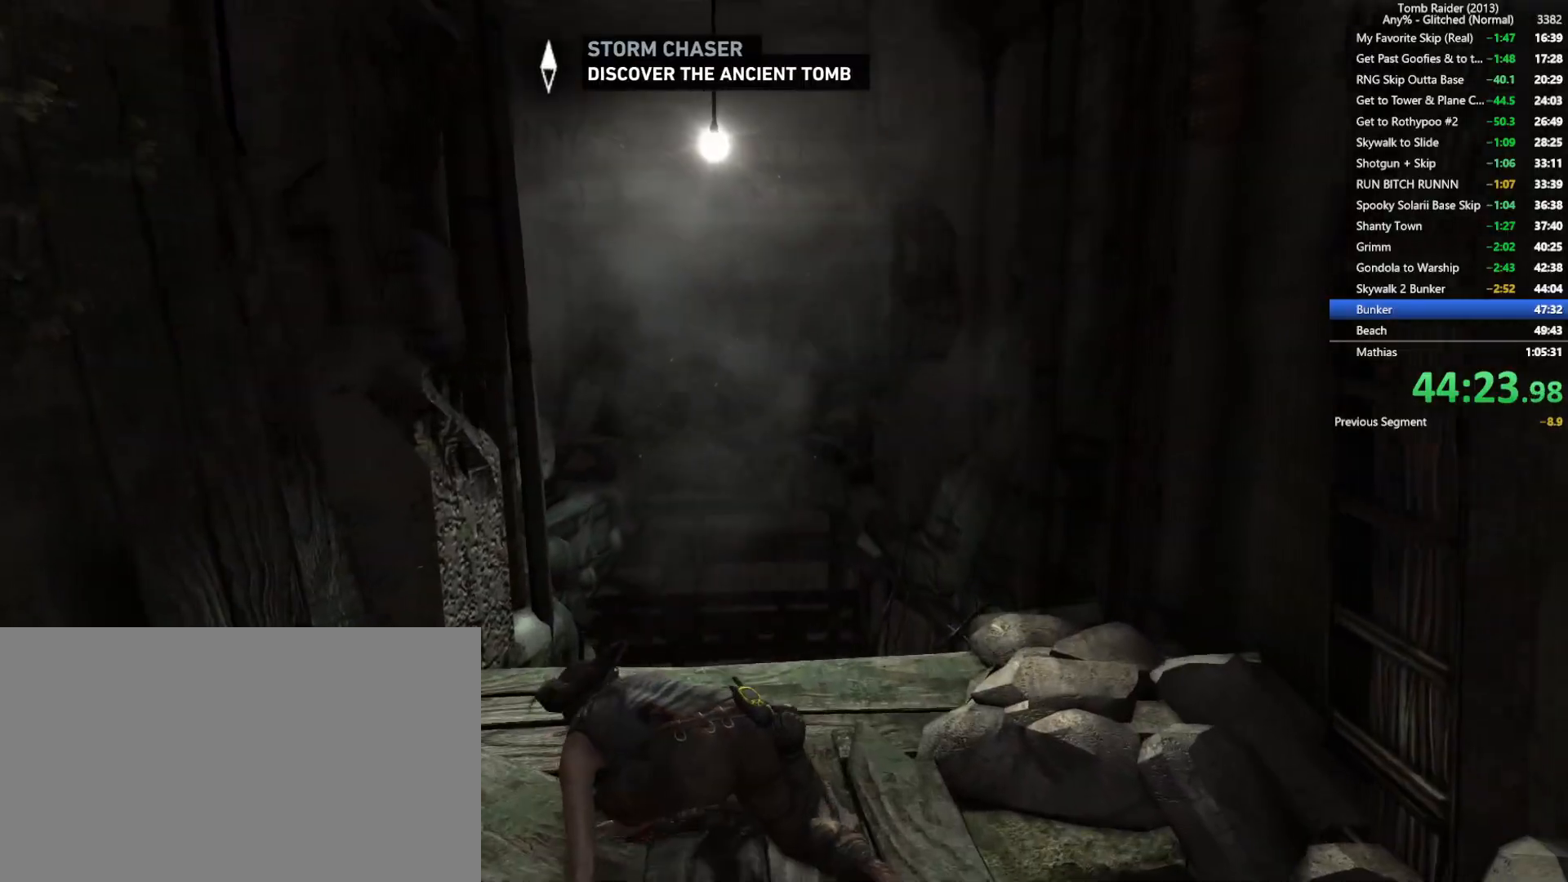
{"keys": ["w"], "mouse": [], "events": [[84, "shift", "down"], [200, "shift", "up"], [300, "shift", "down"], [400, "shift", "up"]]}
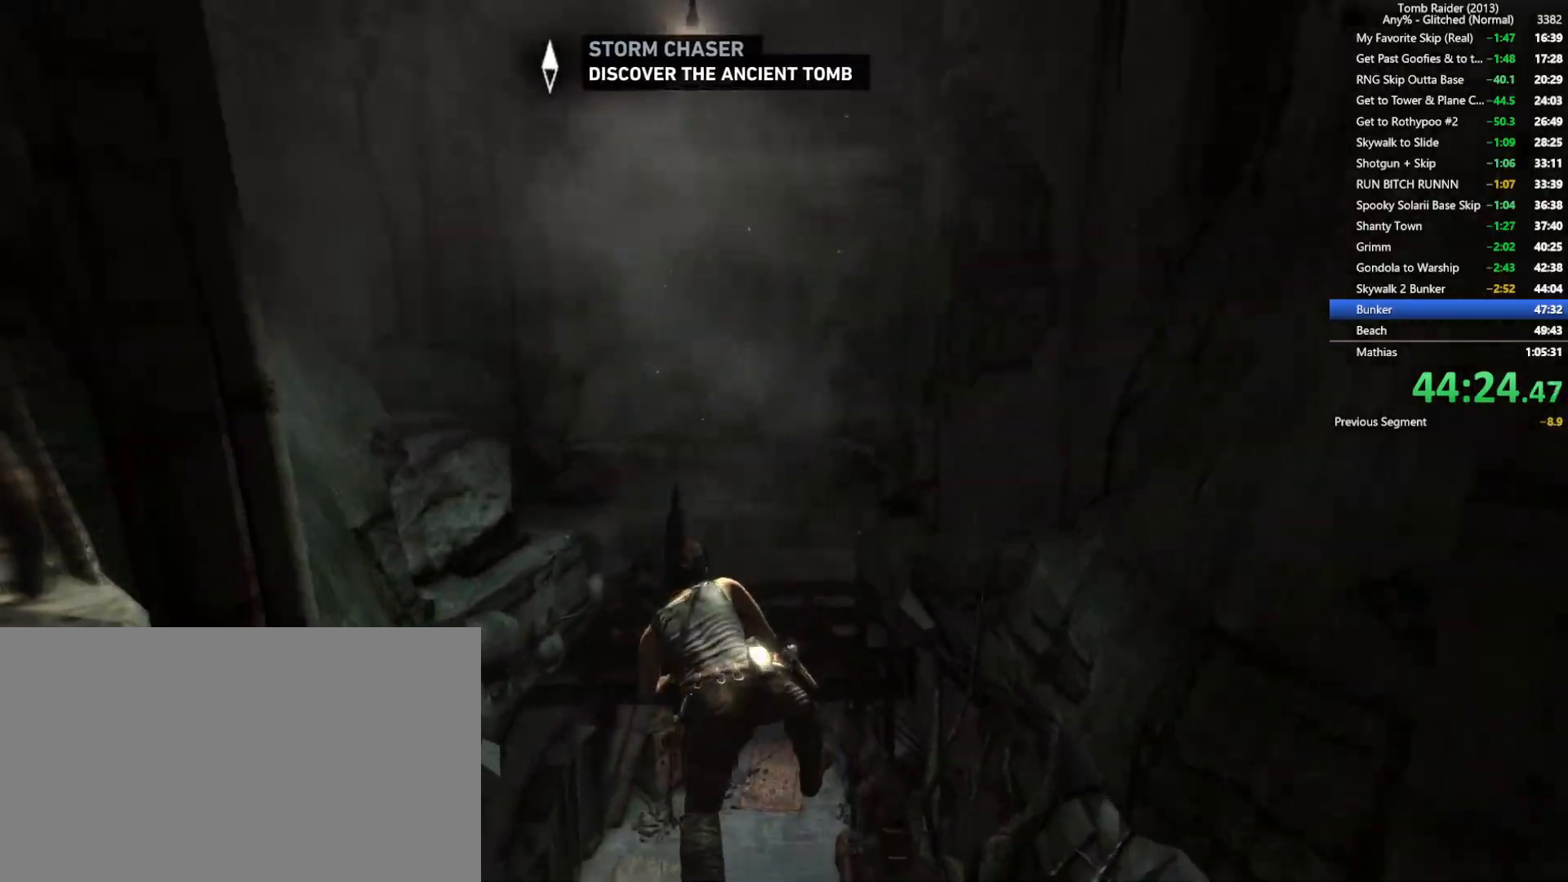
{"keys": ["w"], "mouse": [], "events": [[50, "shift", "down"], [150, "shift", "up"], [267, "shift", "down"], [417, "shift", "up"]]}
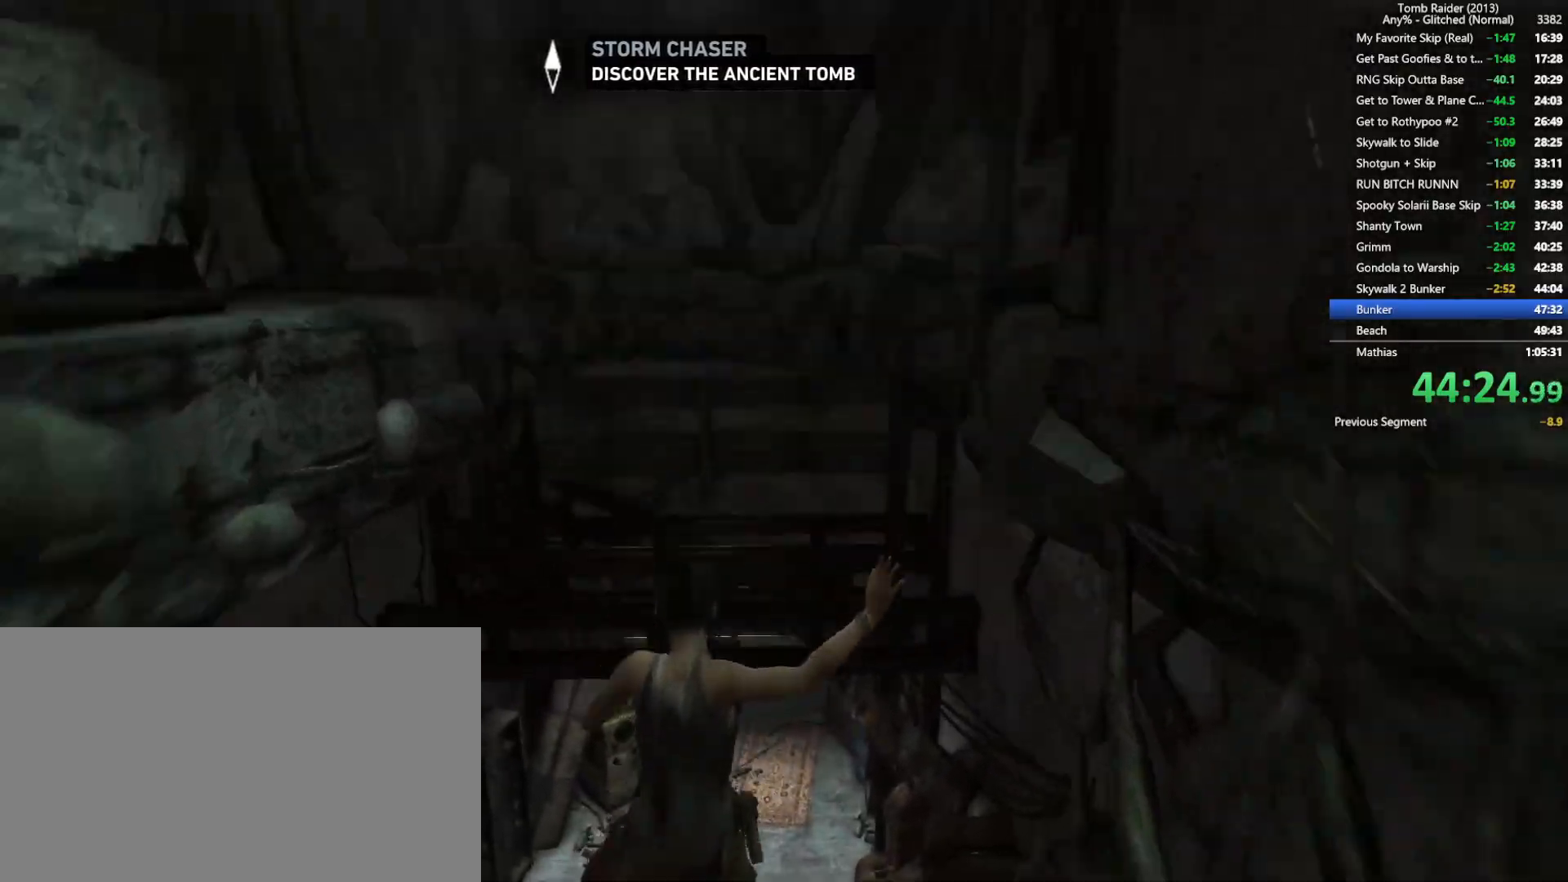
{"keys": ["shift", "w"], "mouse": [], "events": [[50, "shift", "down"], [167, "shift", "up"], [250, "shift", "down"], [367, "shift", "up"], [467, "shift", "down"]]}
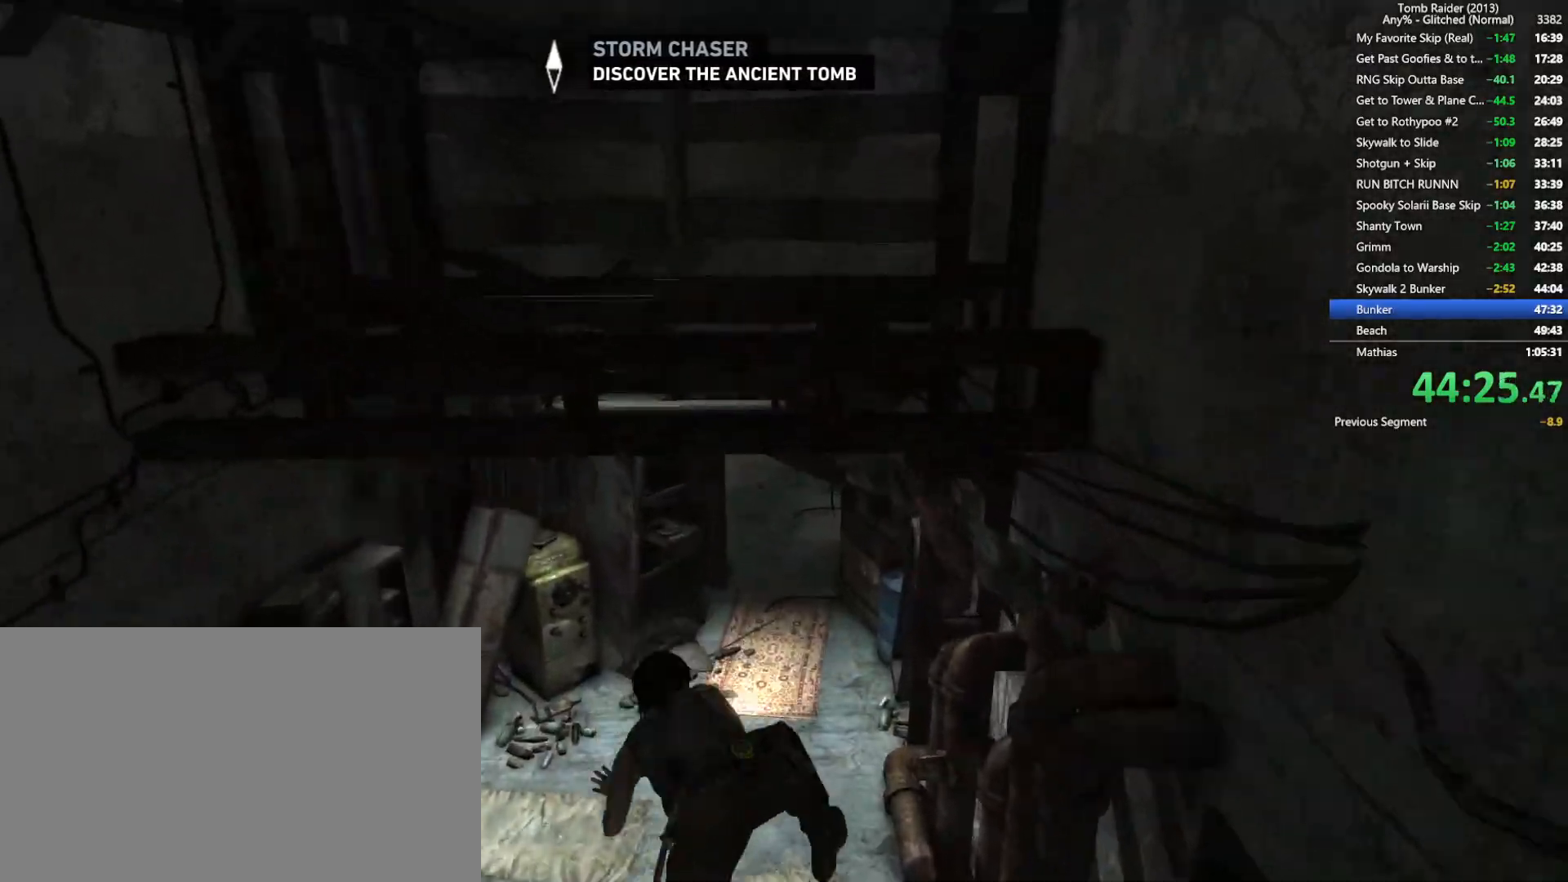
{"keys": ["shift", "w"], "mouse": [], "events": [[67, "shift", "up"], [200, "shift", "down"], [300, "shift", "up"], [417, "shift", "down"]]}
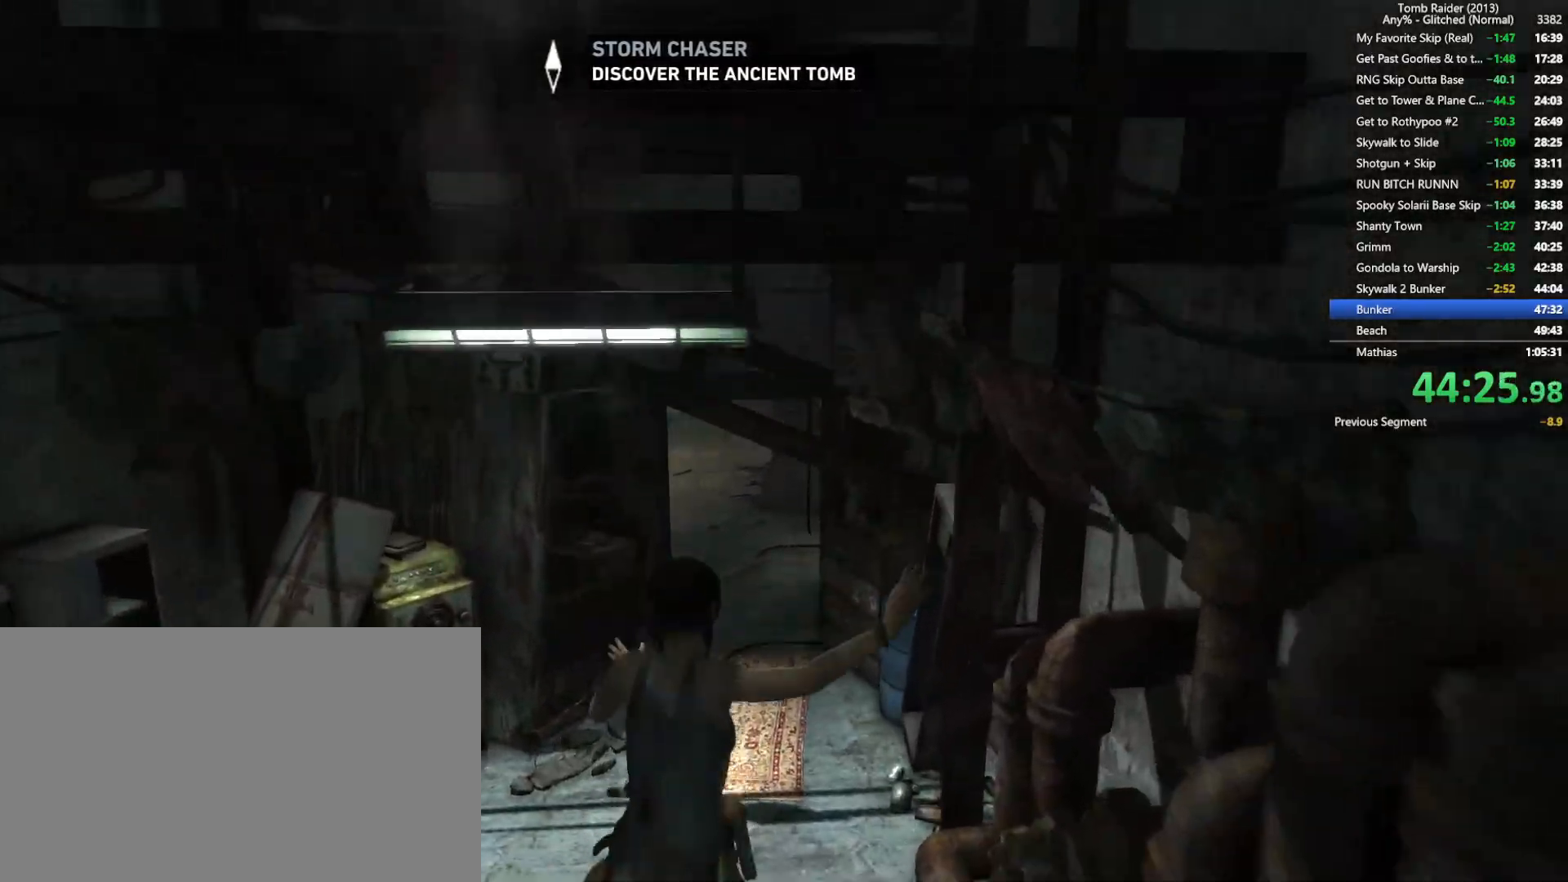
{"keys": ["w"], "mouse": [], "events": [[17, "shift", "up"], [150, "shift", "down"], [234, "shift", "up"], [350, "shift", "down"], [450, "shift", "up"]]}
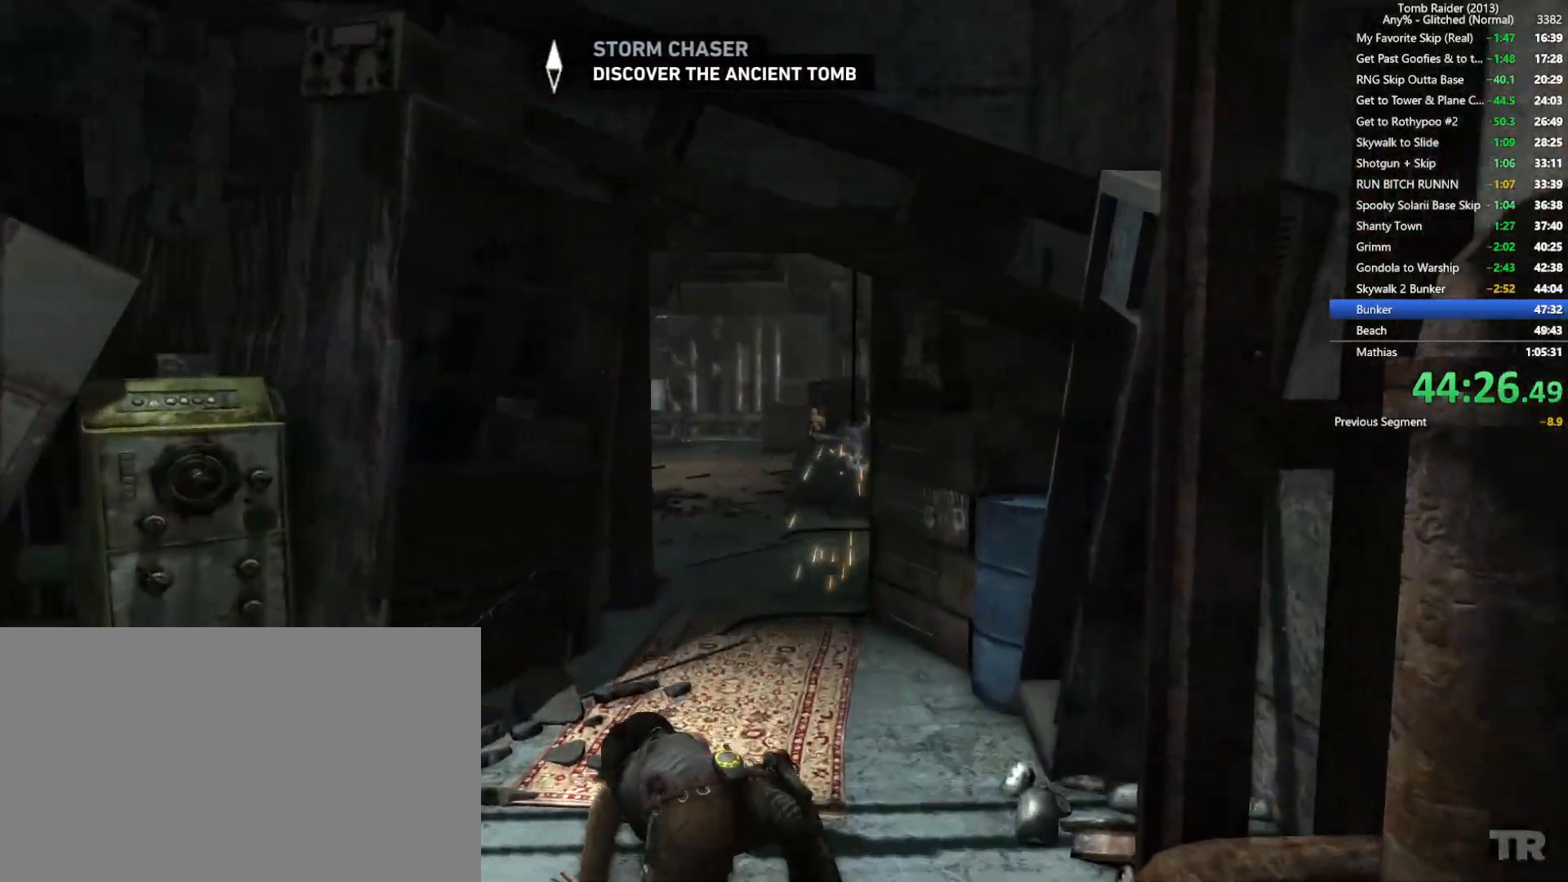
{"keys": ["shift", "w"], "mouse": [], "events": [[50, "shift", "down"], [134, "shift", "up"], [234, "shift", "down"], [350, "shift", "up"], [417, "shift", "down"]]}
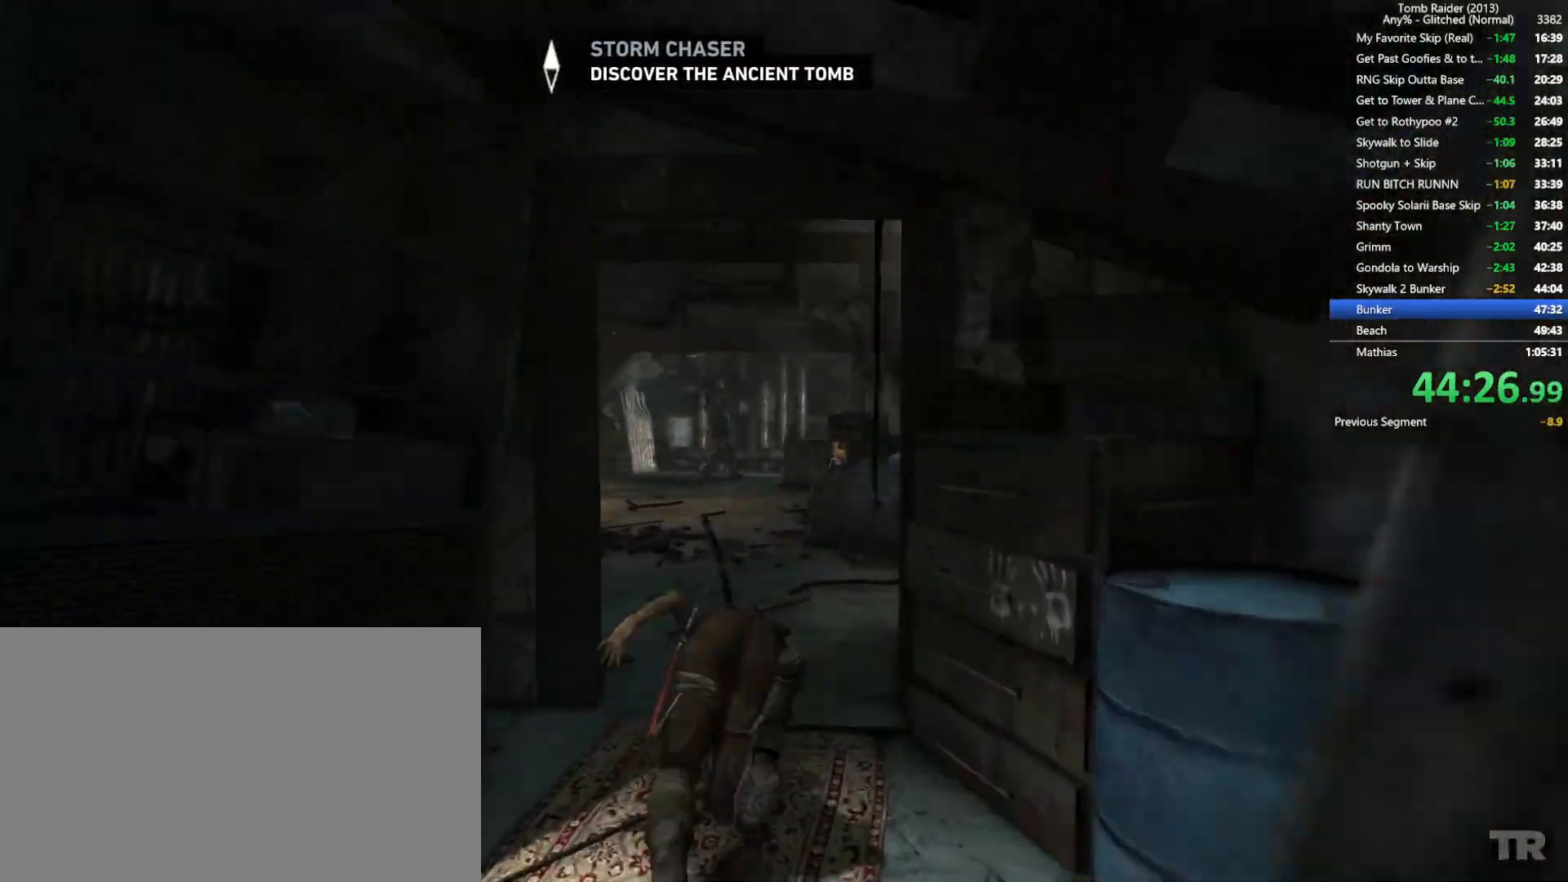
{"keys": ["w"], "mouse": [], "events": [[17, "shift", "up"], [267, "2", "down"], [350, "2", "up"]]}
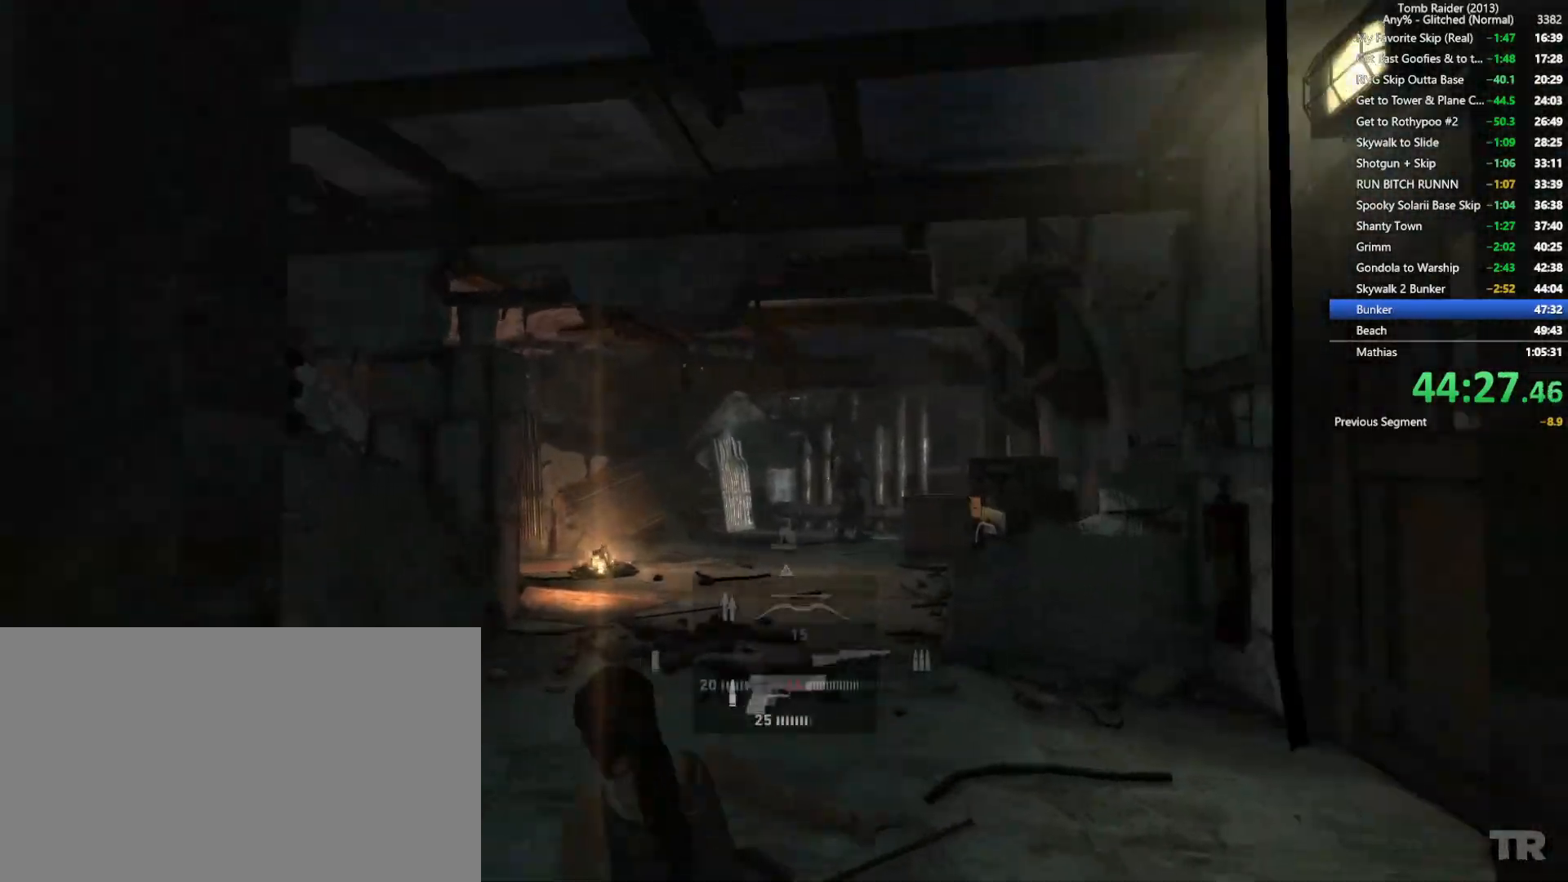
{"keys": ["w"], "mouse": ["right"], "events": [[434, "mouse_right", "down"]]}
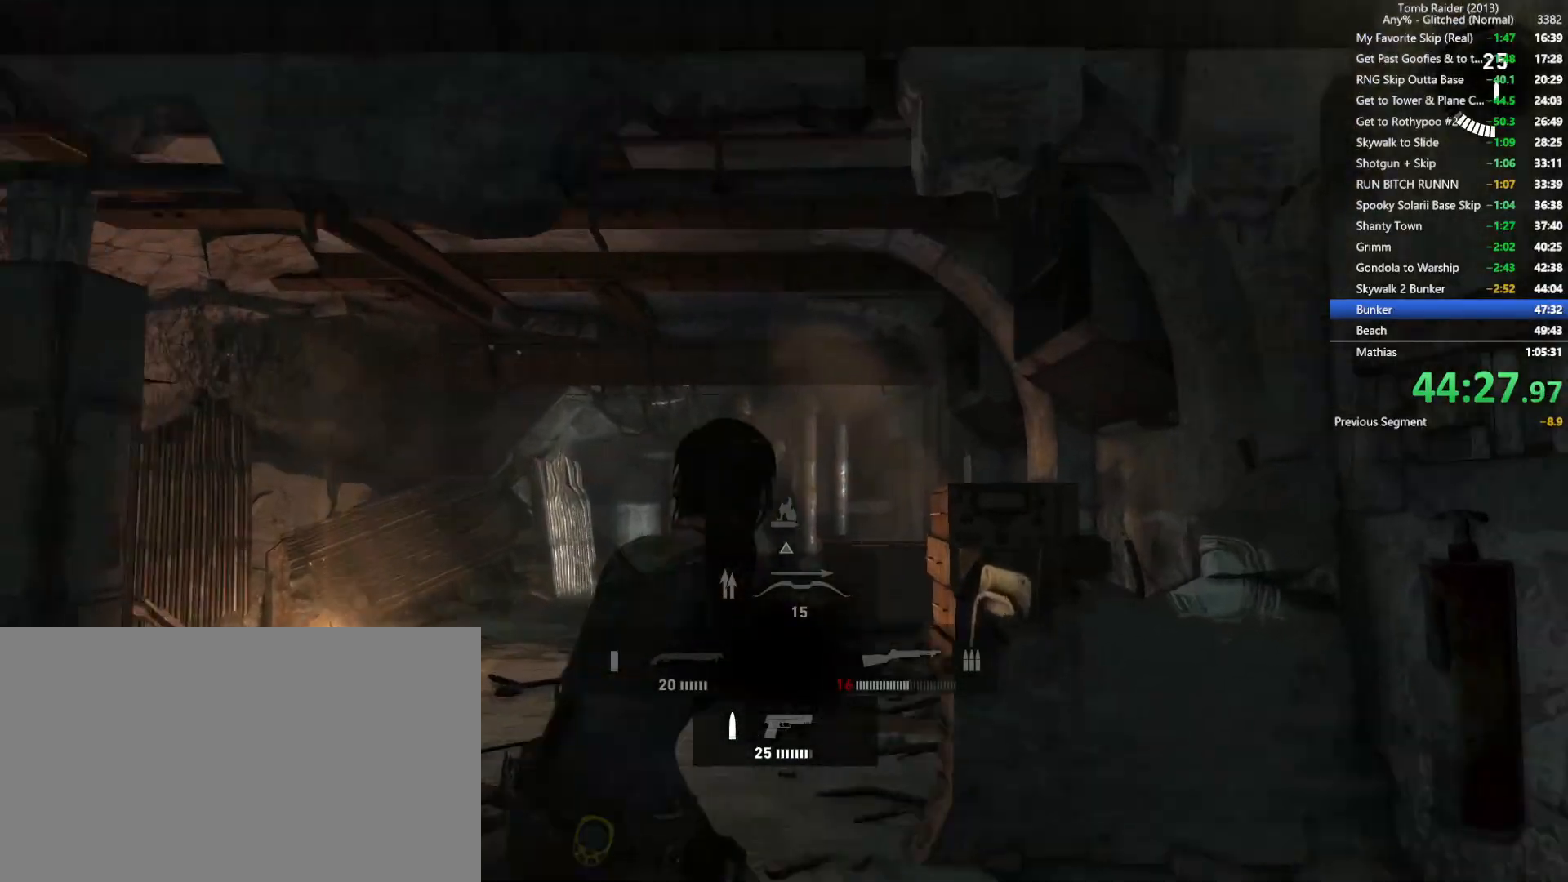
{"keys": ["w"], "mouse": ["right"], "events": []}
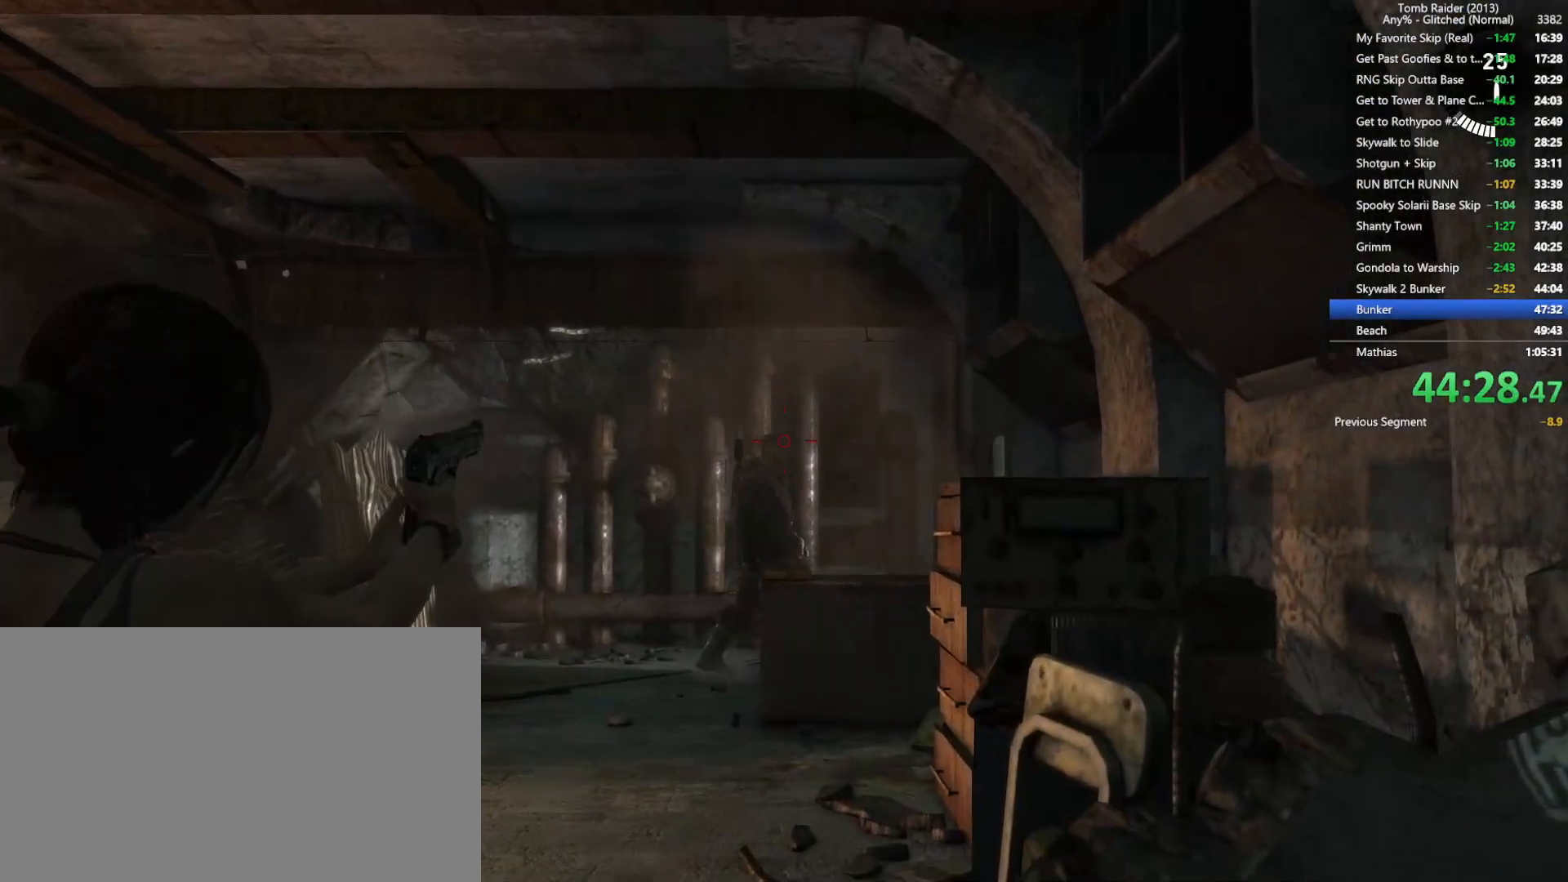
{"keys": ["w"], "mouse": ["wheel"], "events": [[67, "mouse_left", "down"], [200, "mouse_left", "up"], [234, "mouse_right", "up"], [417, "mouse_wheel", "down"]]}
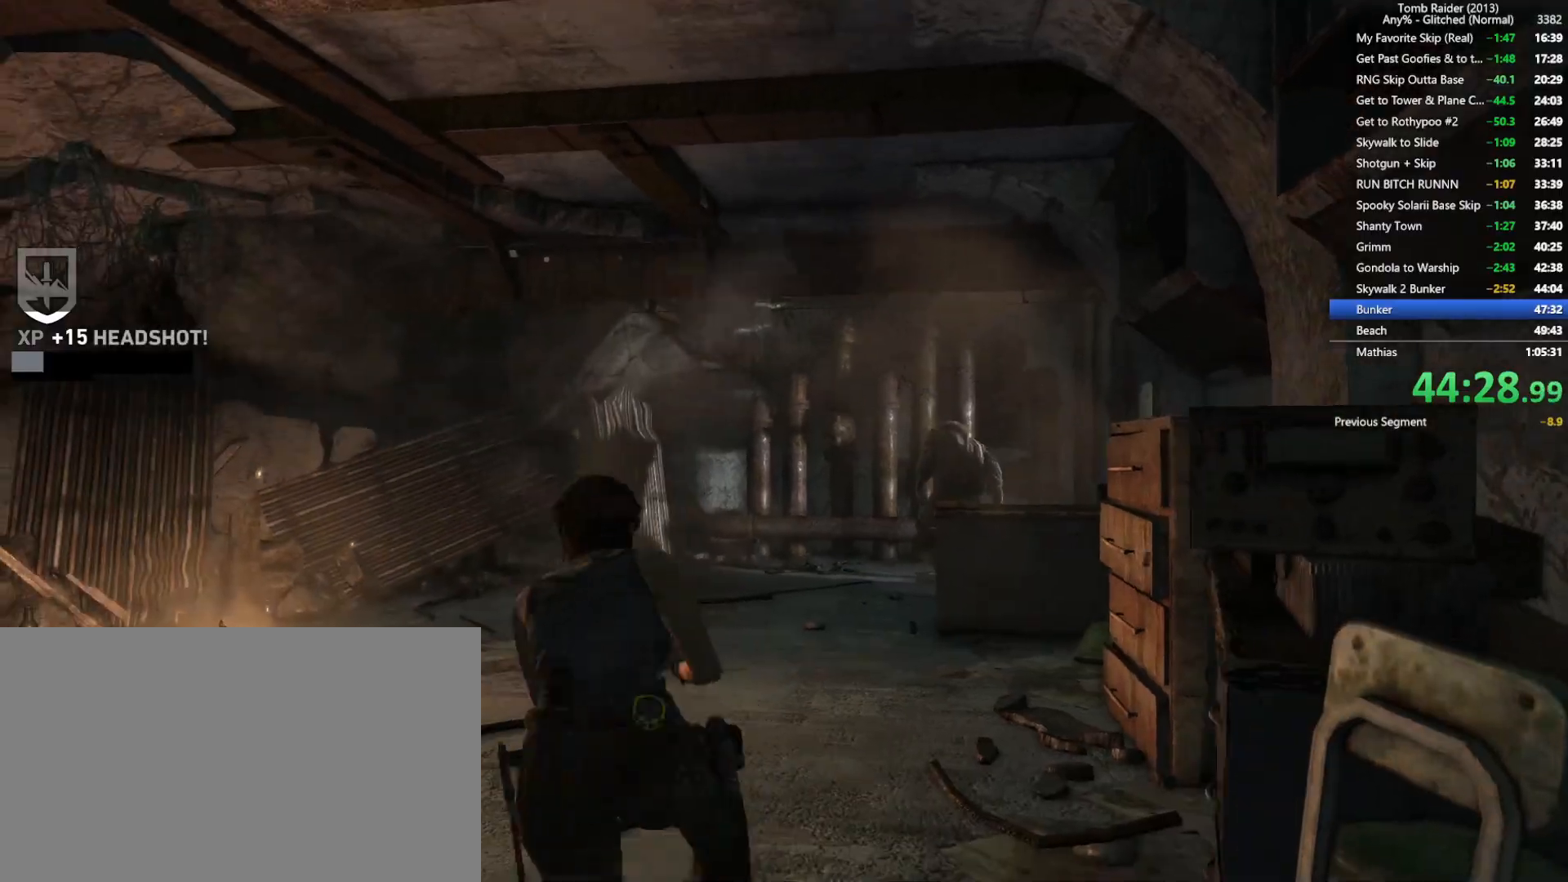
{"keys": ["w"], "mouse": [], "events": [[50, "mouse_wheel", "up"]]}
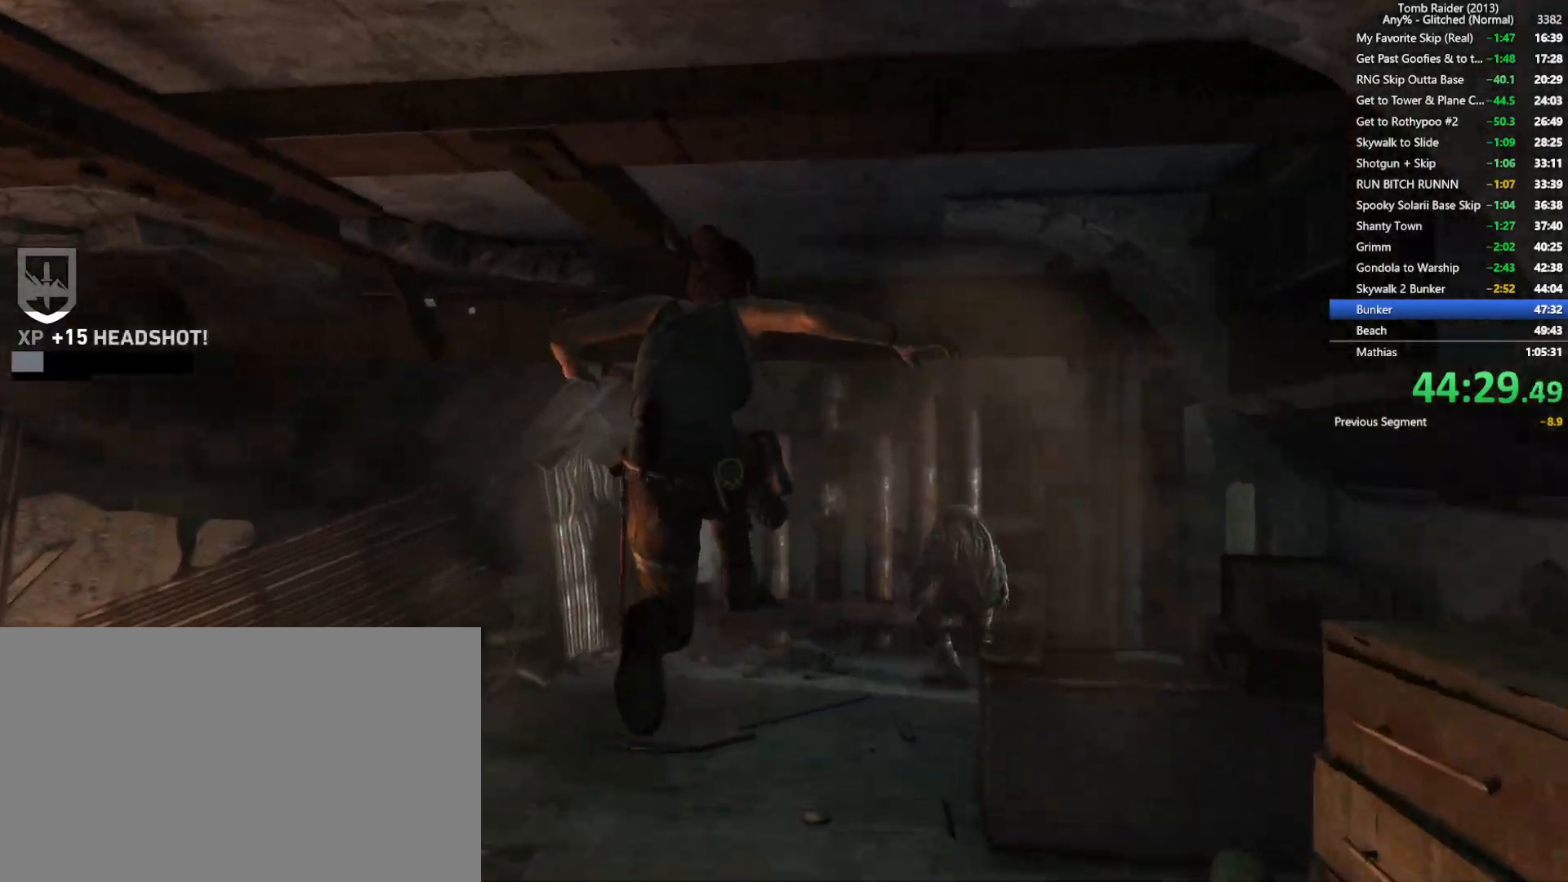
{"keys": ["a", "w"], "mouse": [], "events": [[450, "a", "down"]]}
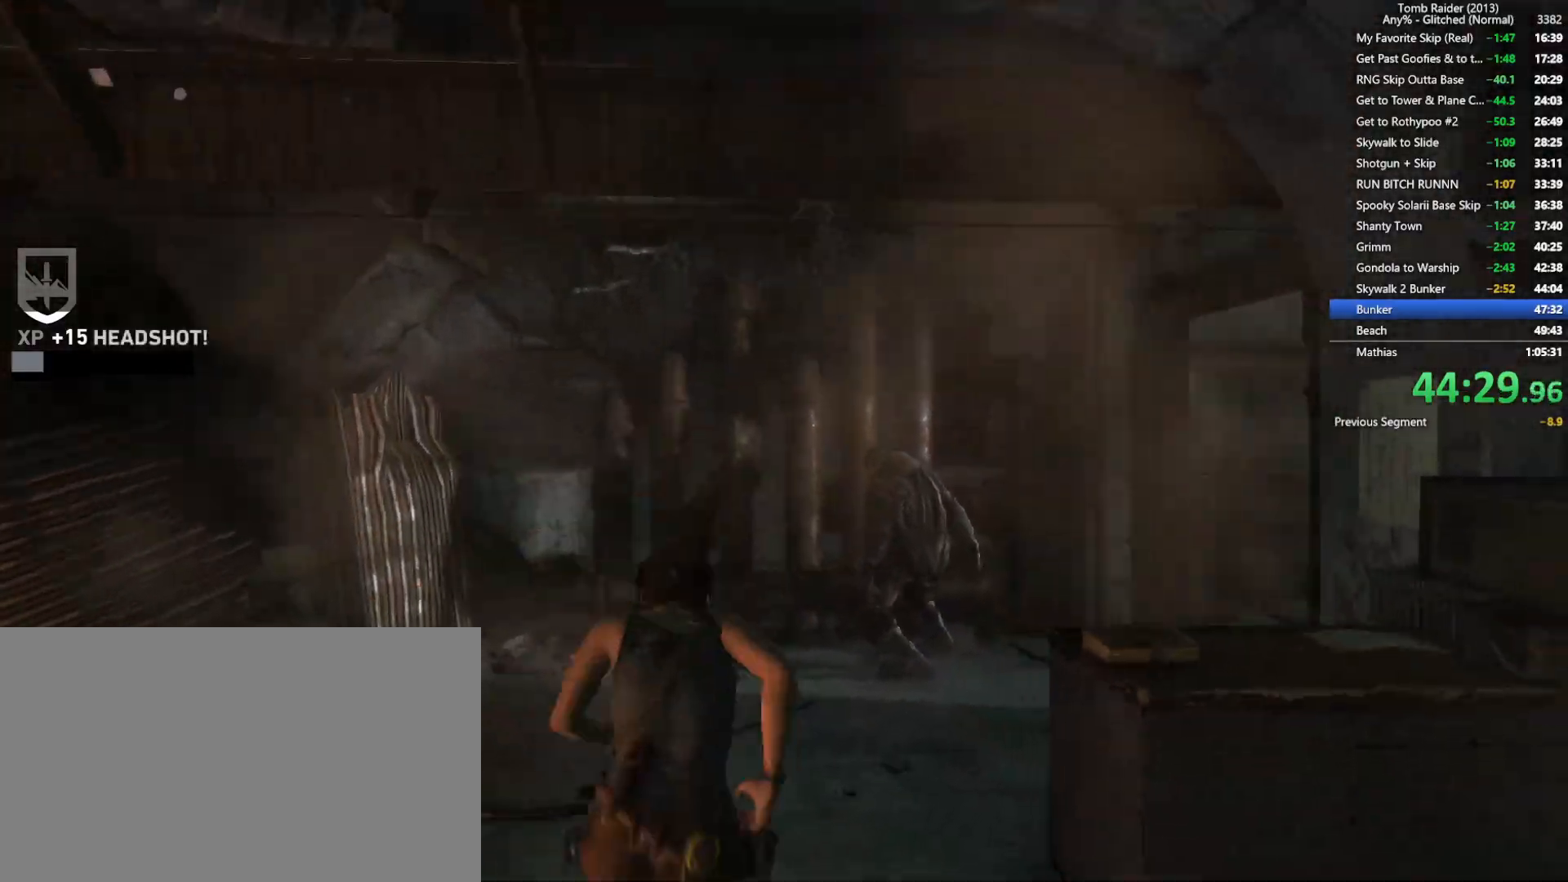
{"keys": ["a", "w"], "mouse": [], "events": []}
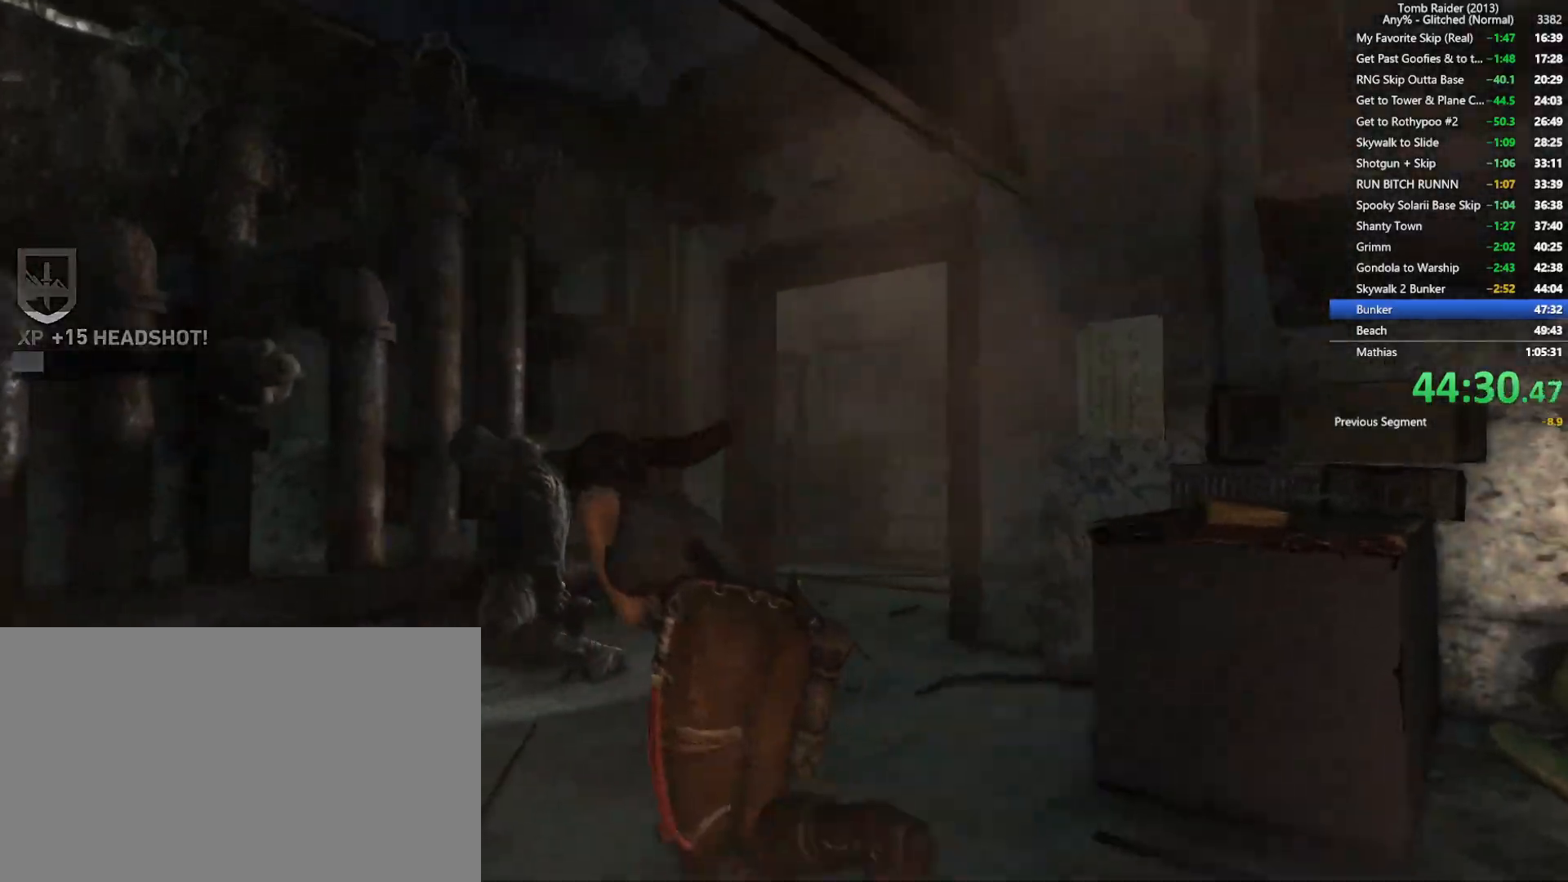
{"keys": [], "mouse": ["right"], "events": [[300, "mouse_right", "down"], [350, "a", "up"], [350, "w", "up"]]}
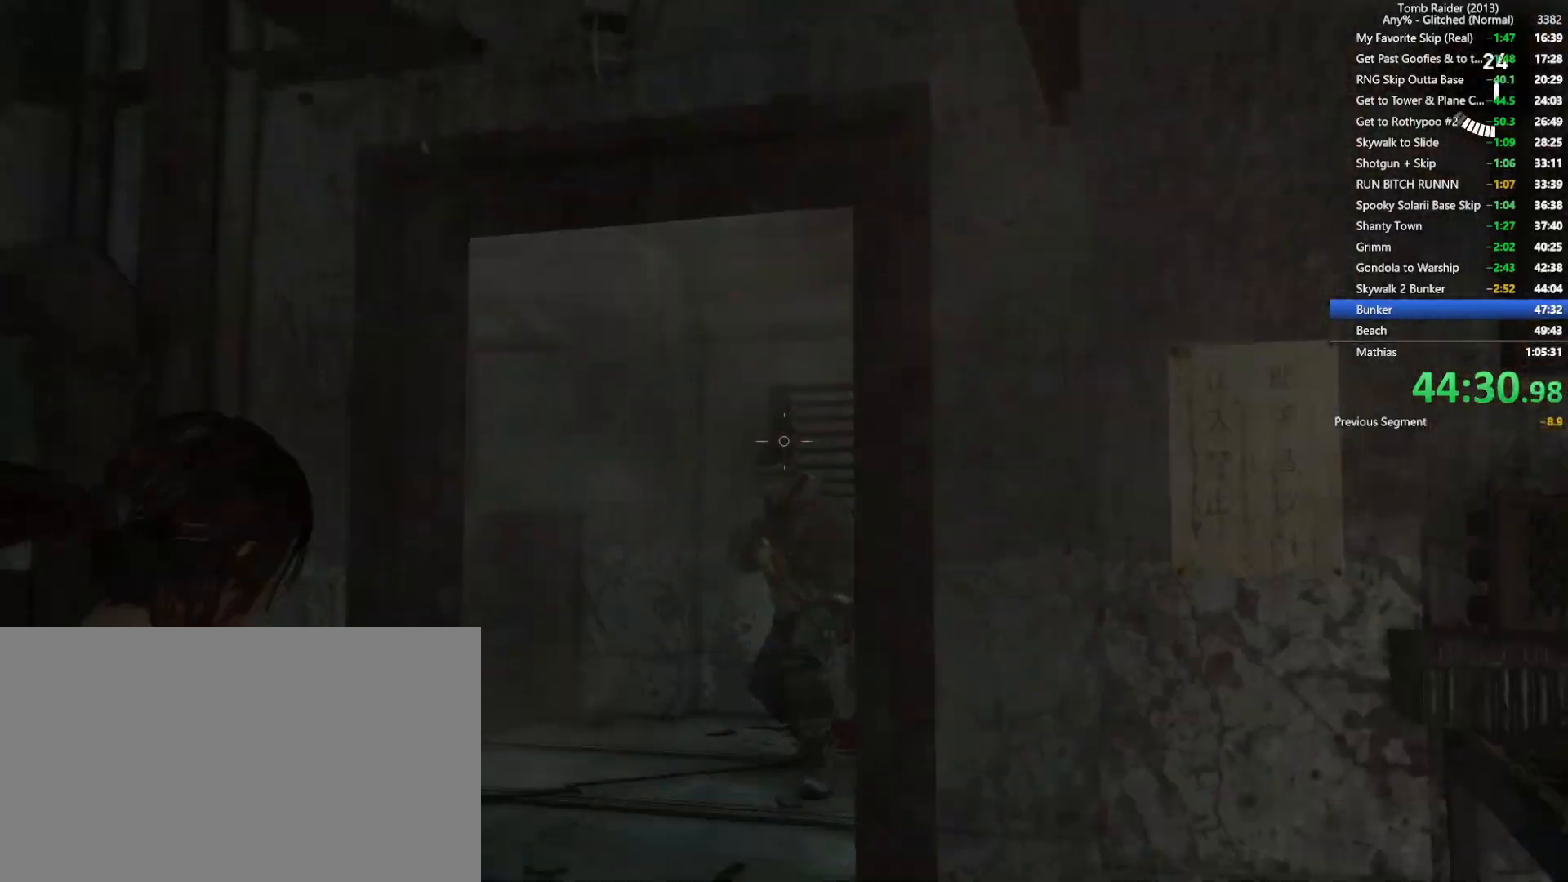
{"keys": ["d"], "mouse": [], "events": [[250, "mouse_left", "down"], [367, "mouse_left", "up"], [500, "d", "down"], [500, "mouse_right", "up"]]}
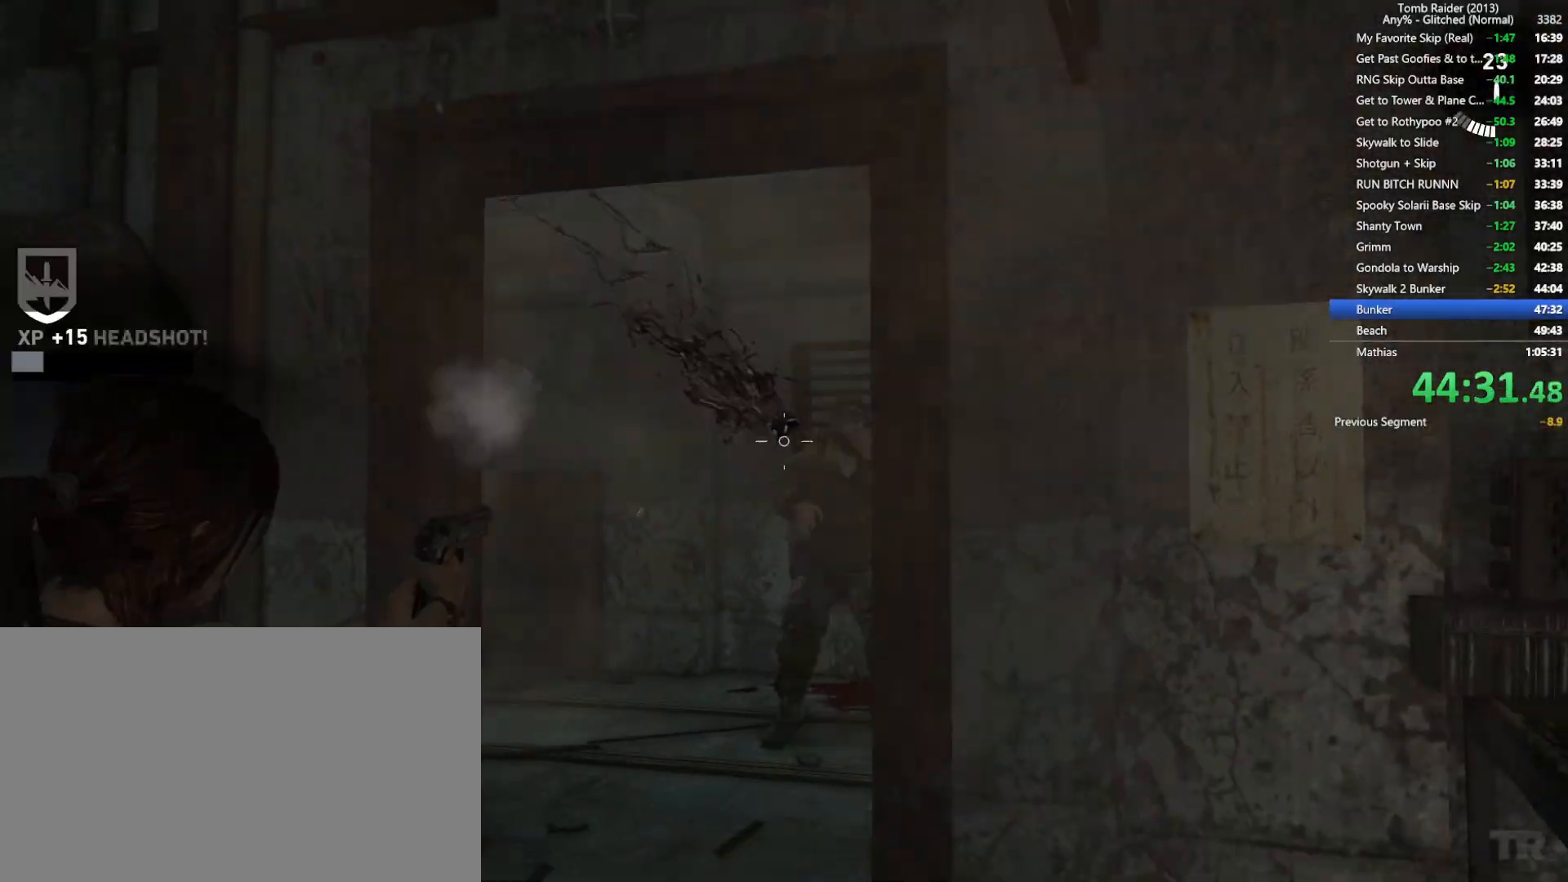
{"keys": ["shift", "w"], "mouse": [], "events": [[117, "w", "down"], [217, "d", "up"], [417, "shift", "down"]]}
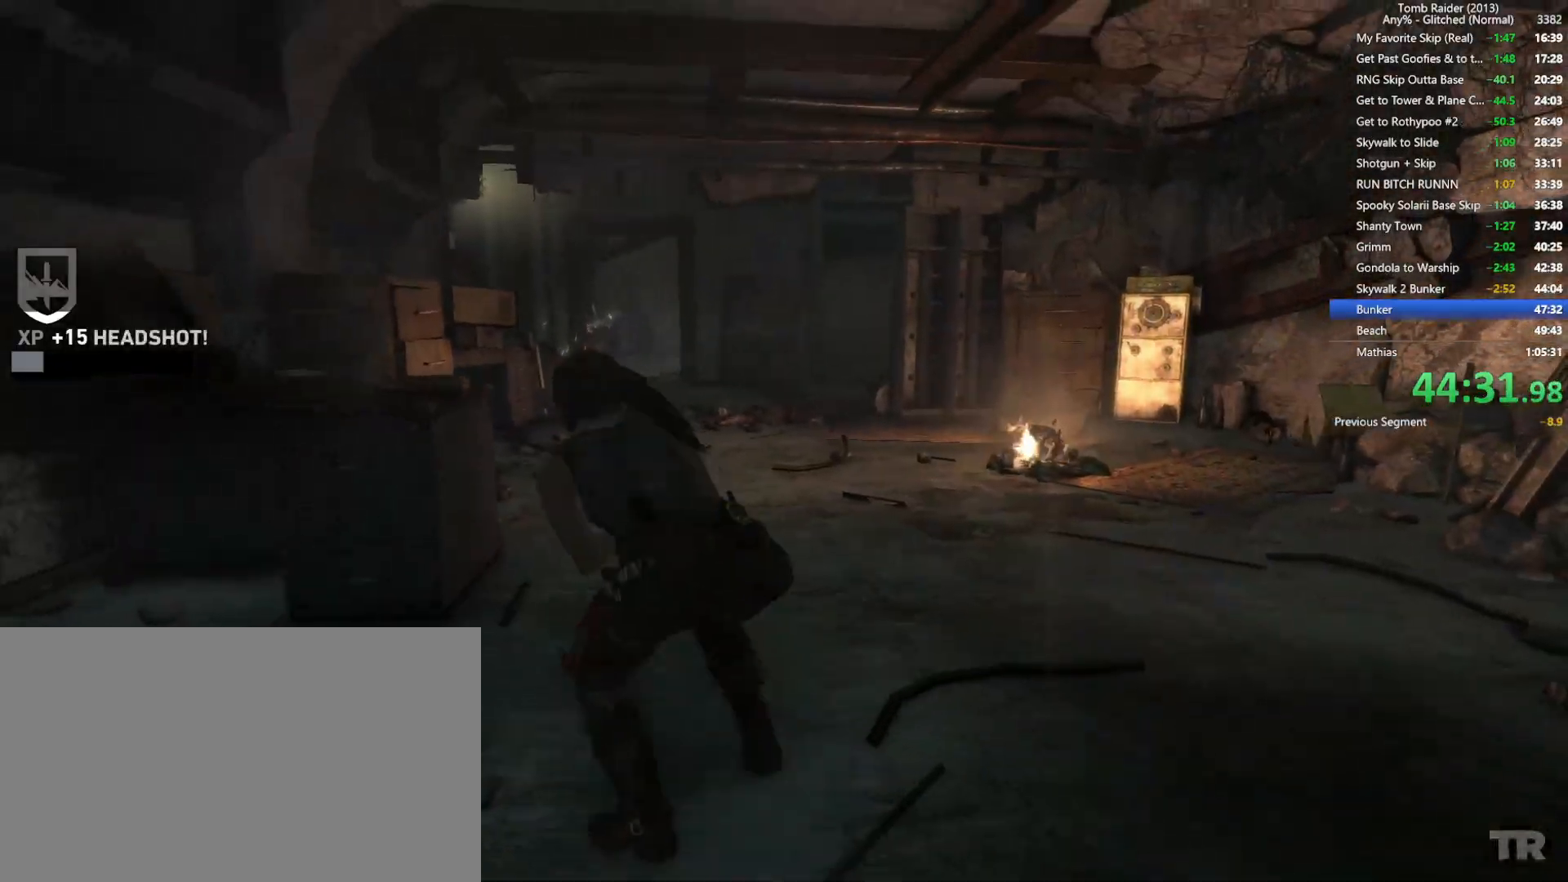
{"keys": ["w"], "mouse": [], "events": [[17, "shift", "up"]]}
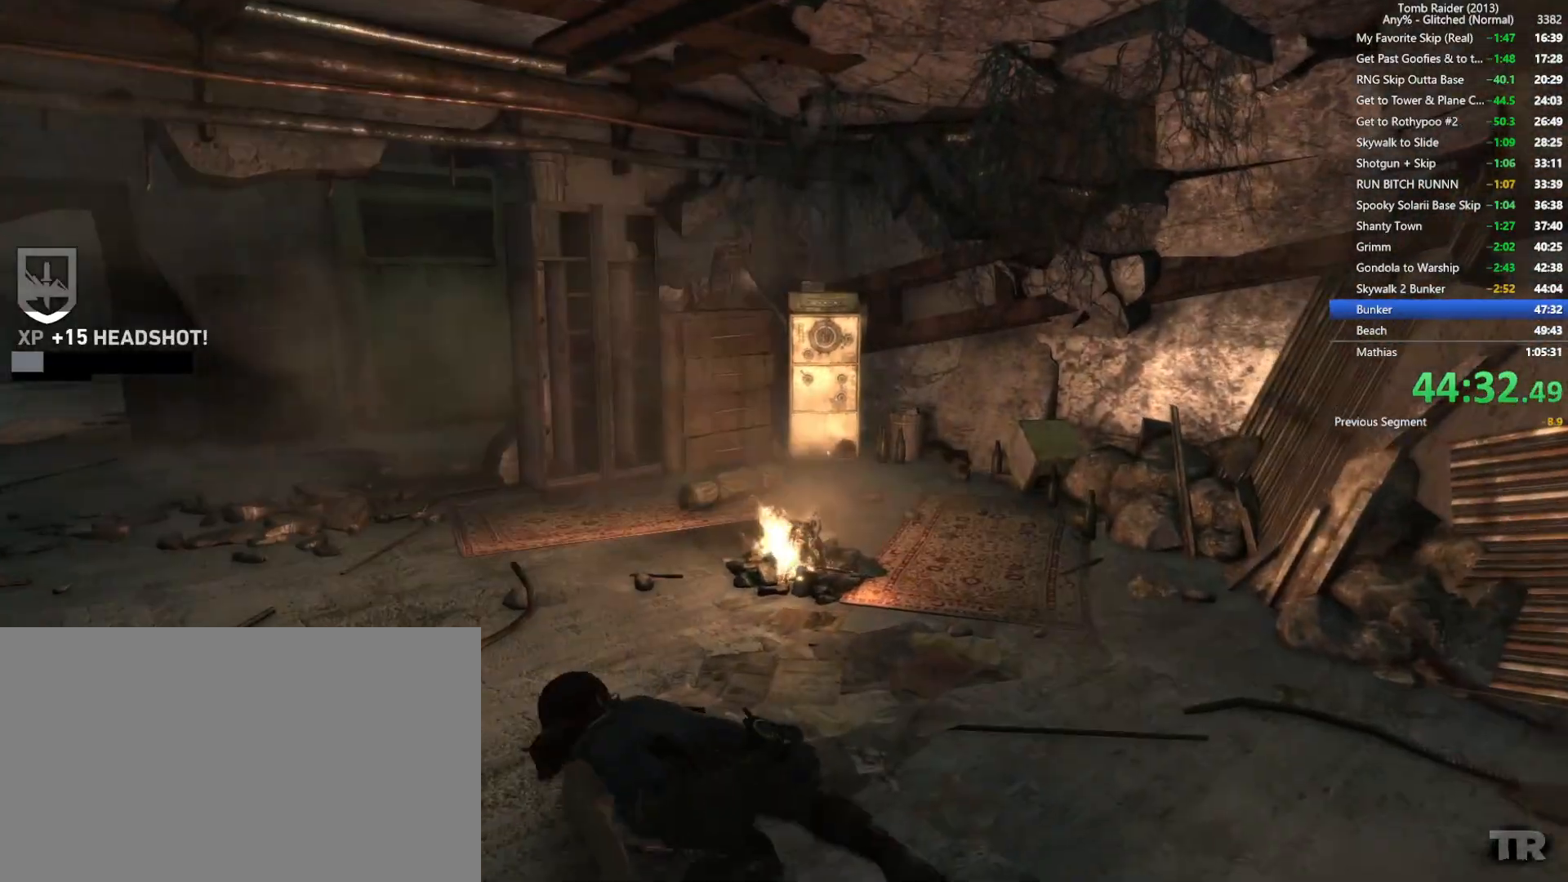
{"keys": ["w"], "mouse": [], "events": []}